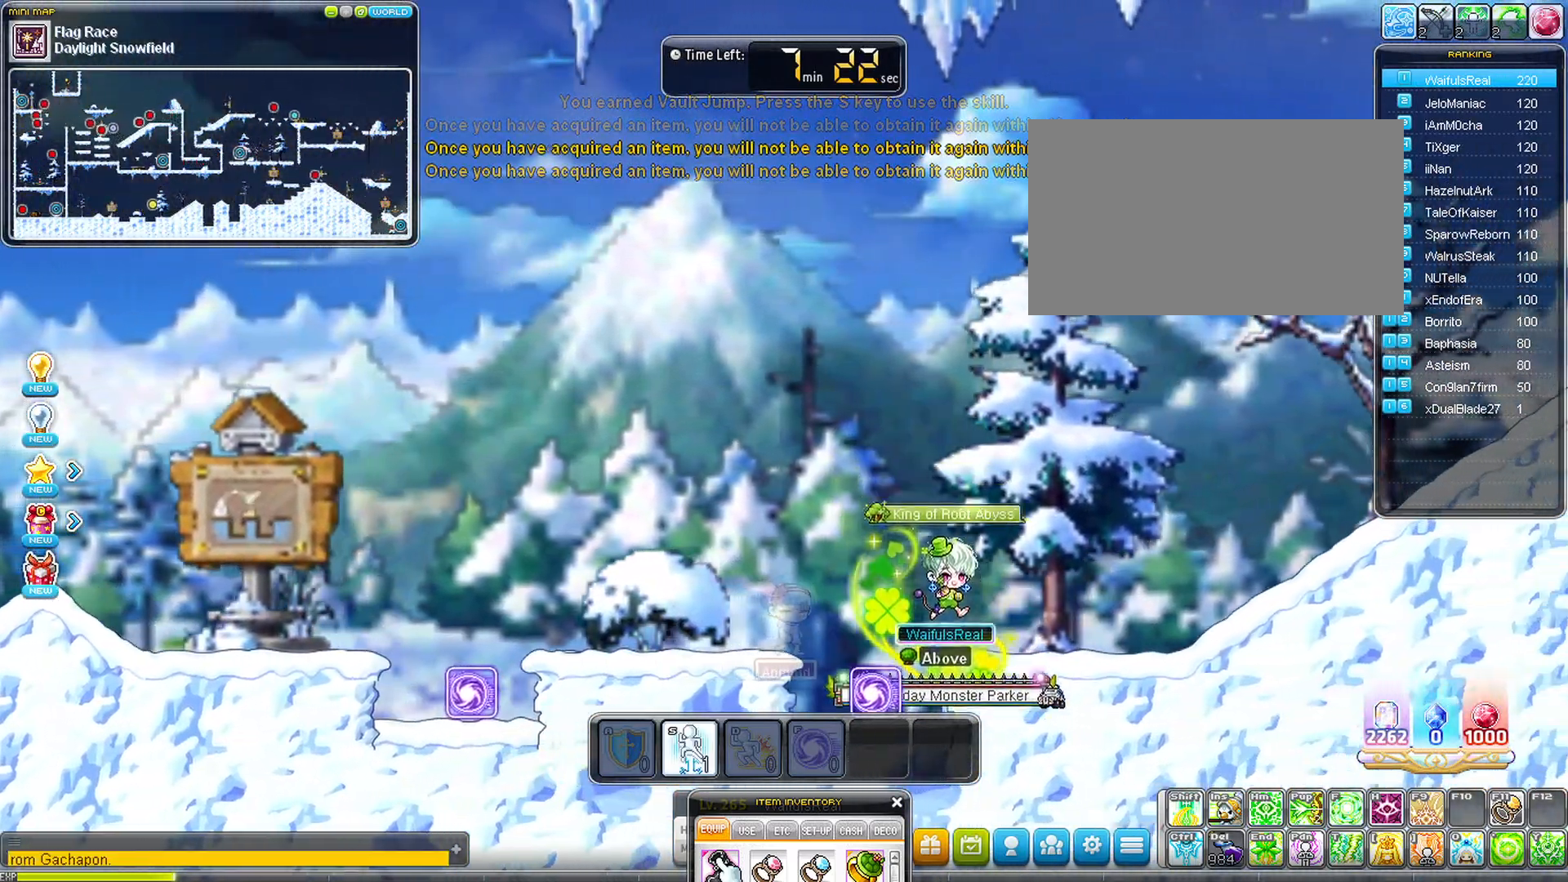
Gameplay with keyboard; each line is a JSON object with the keys held at the frame after it. "events" lists presses ("down") and releases ("up") of "a", "d", "down", "left", "right", "s", "shoeswitch", "space" and "up" between this image and that frame as [ms after this image, input, new state], when the widget could be followed in between. No other keys are recorded. Mouse input is not recorded. Key names are as the overlay labels them; some are game actions (e.g. jump) rather than physical keys.
{"keys": ["right"], "events": []}
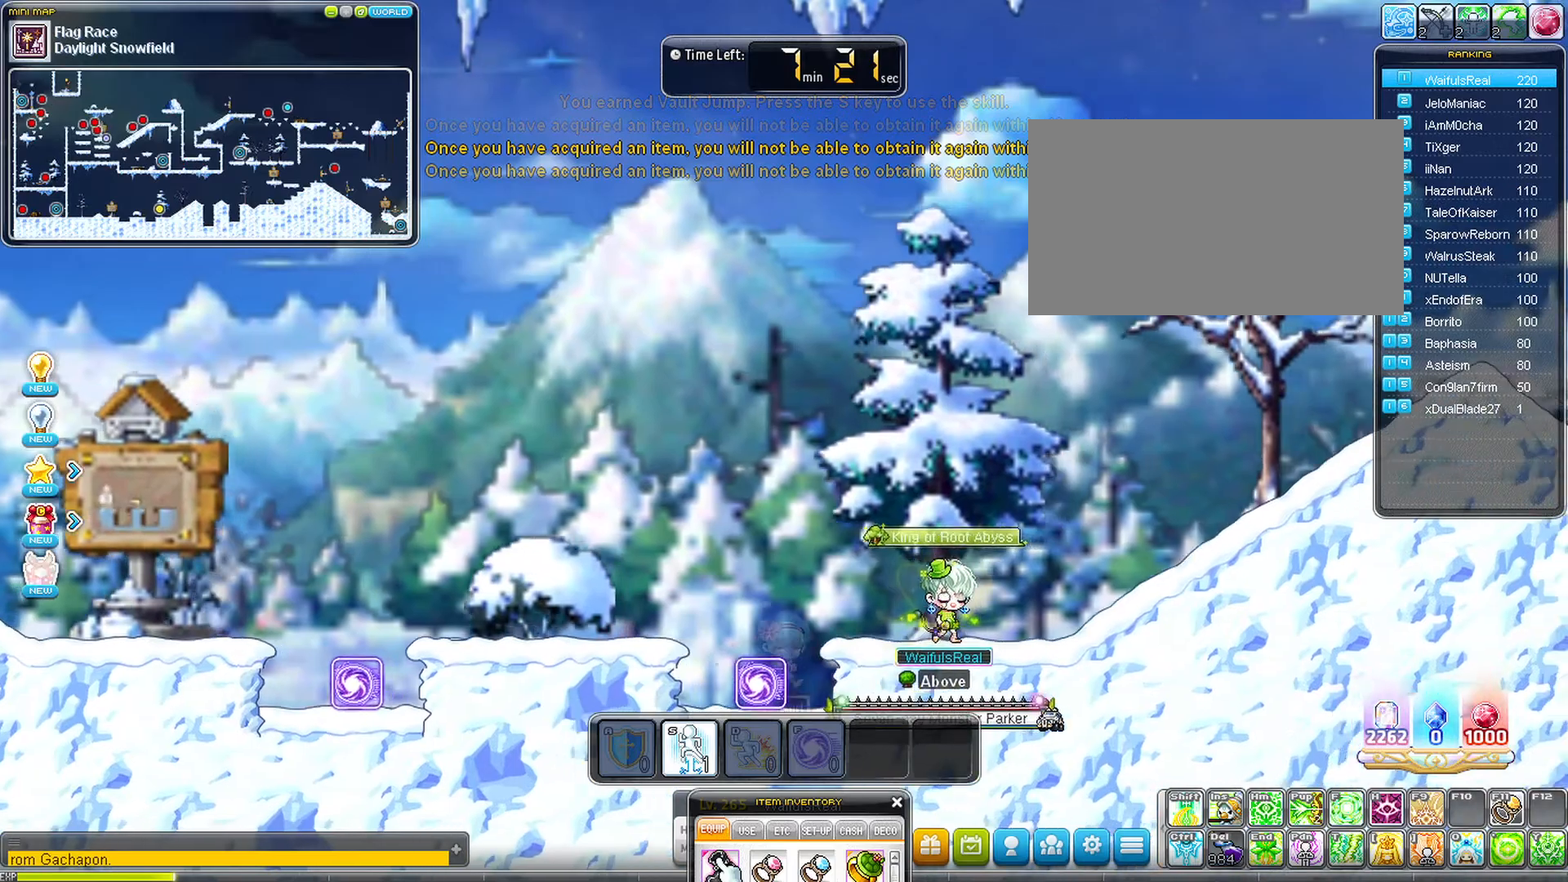
{"keys": ["right", "space"], "events": [[483, "space", "down"]]}
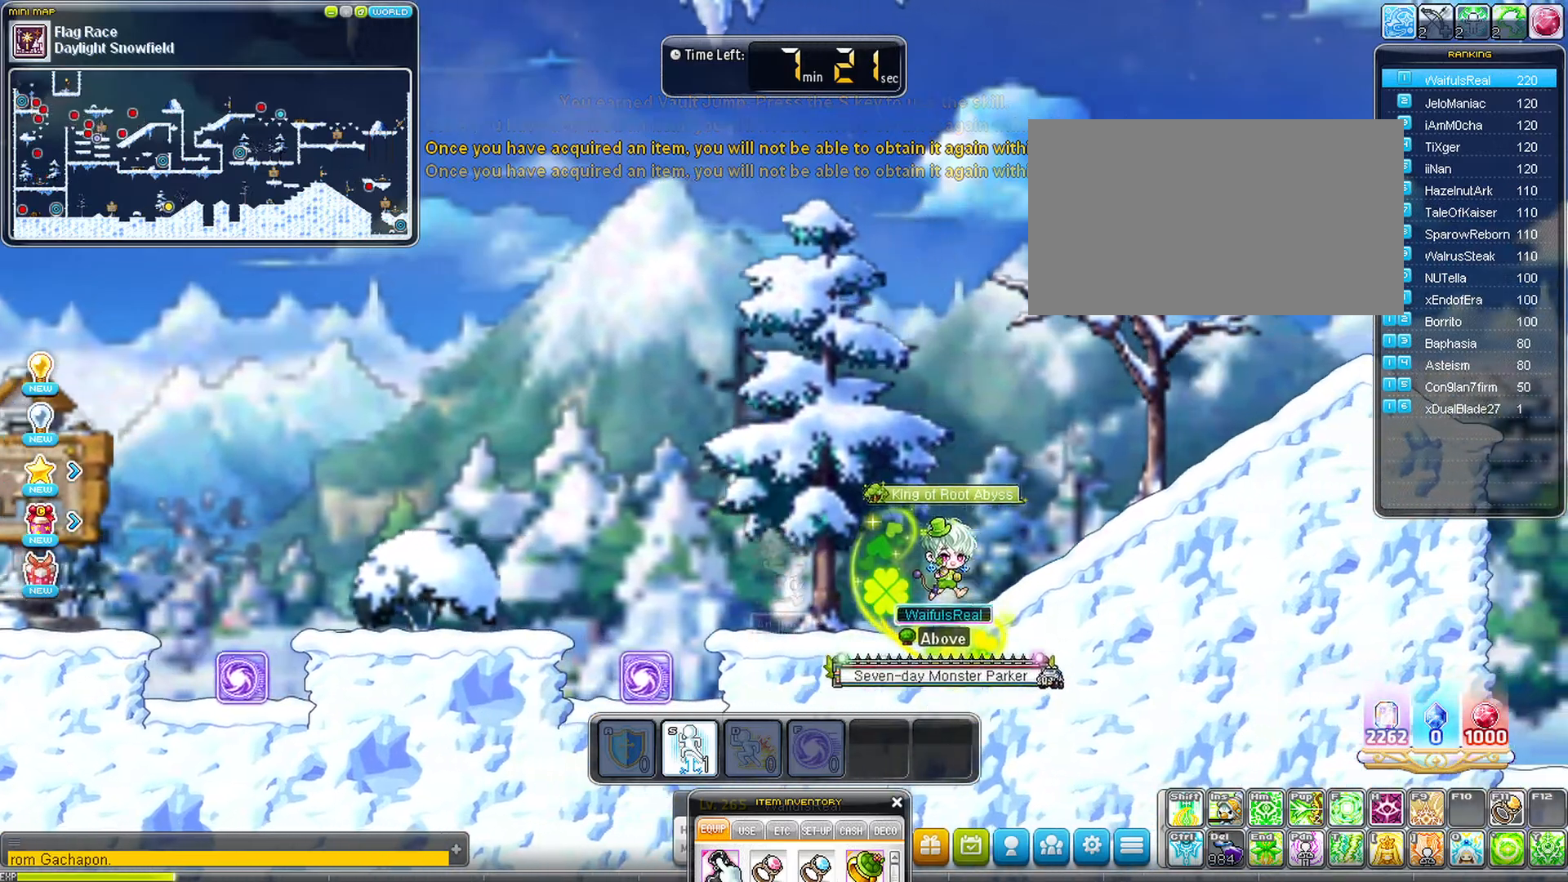
{"keys": ["right"], "events": [[67, "space", "up"]]}
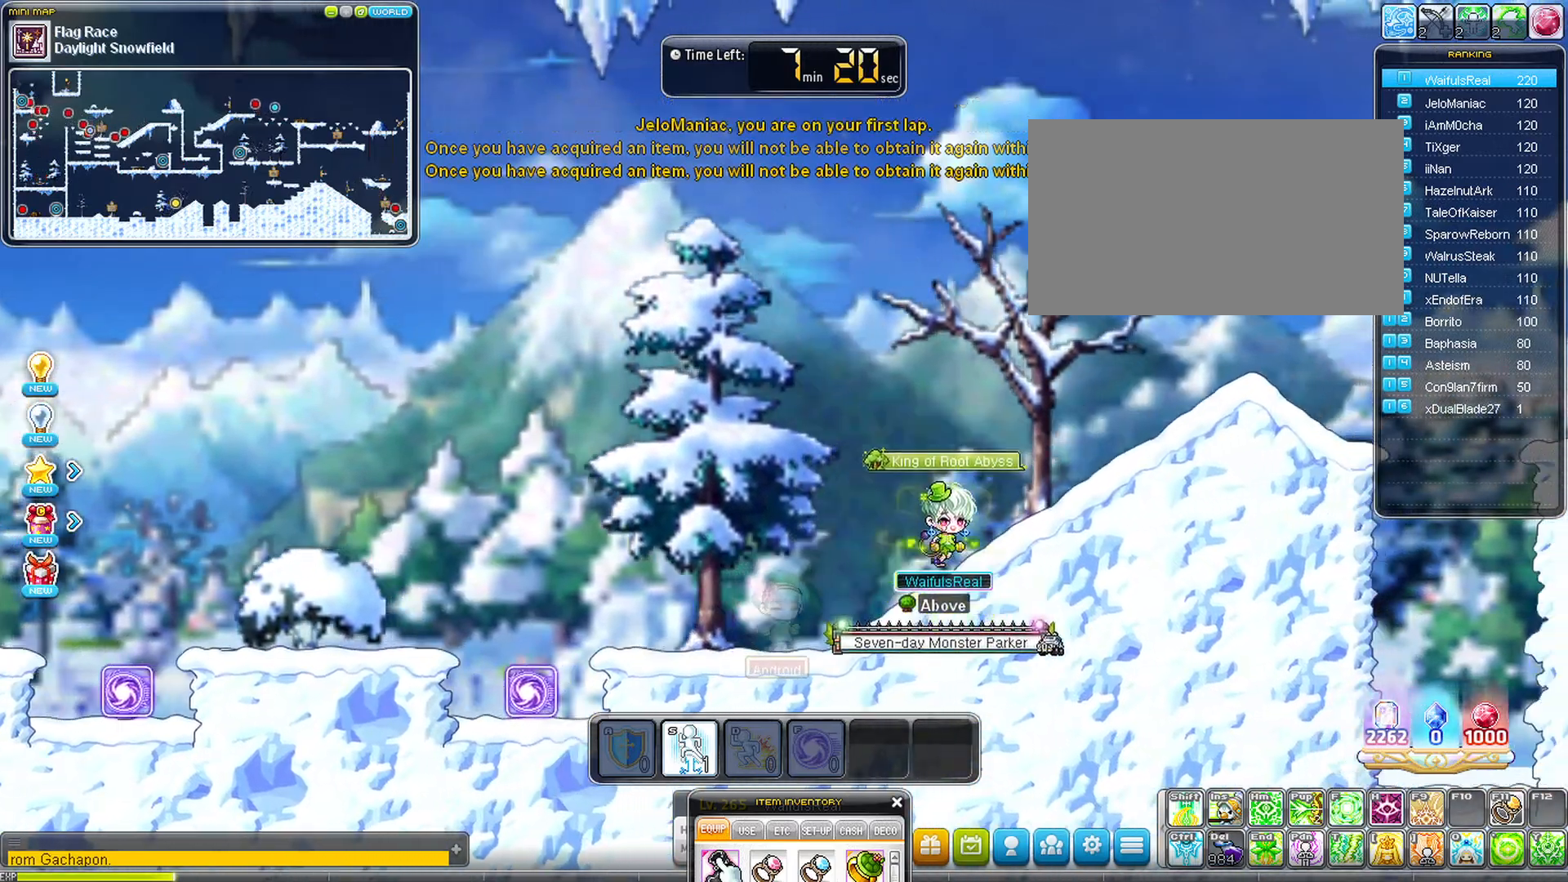
{"keys": ["right"], "events": [[367, "shoeswitch", "down"], [417, "shoeswitch", "up"]]}
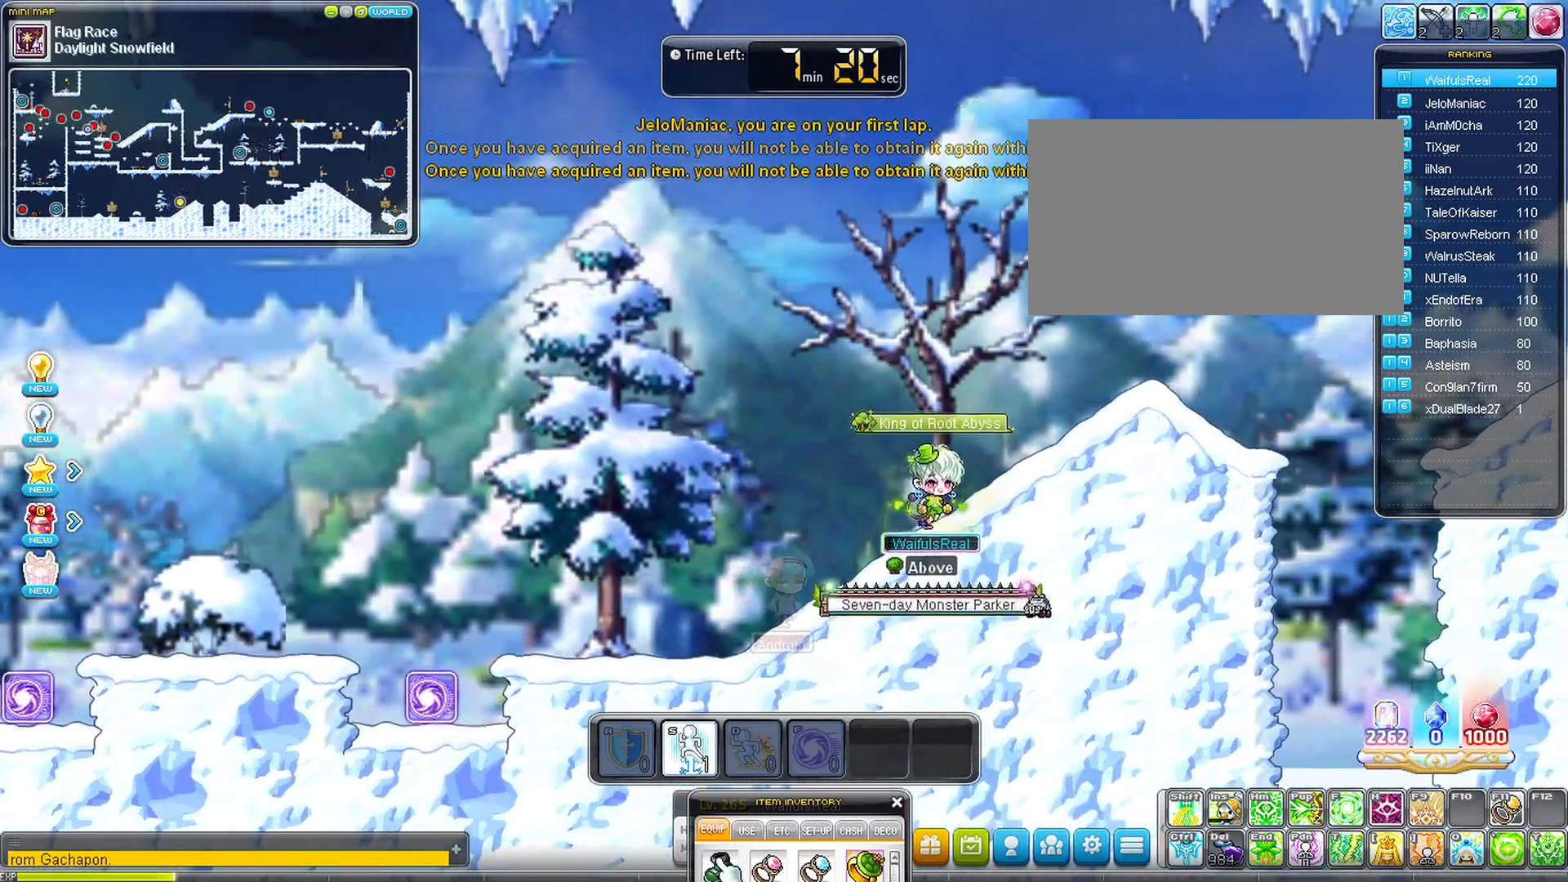
{"keys": ["right"], "events": []}
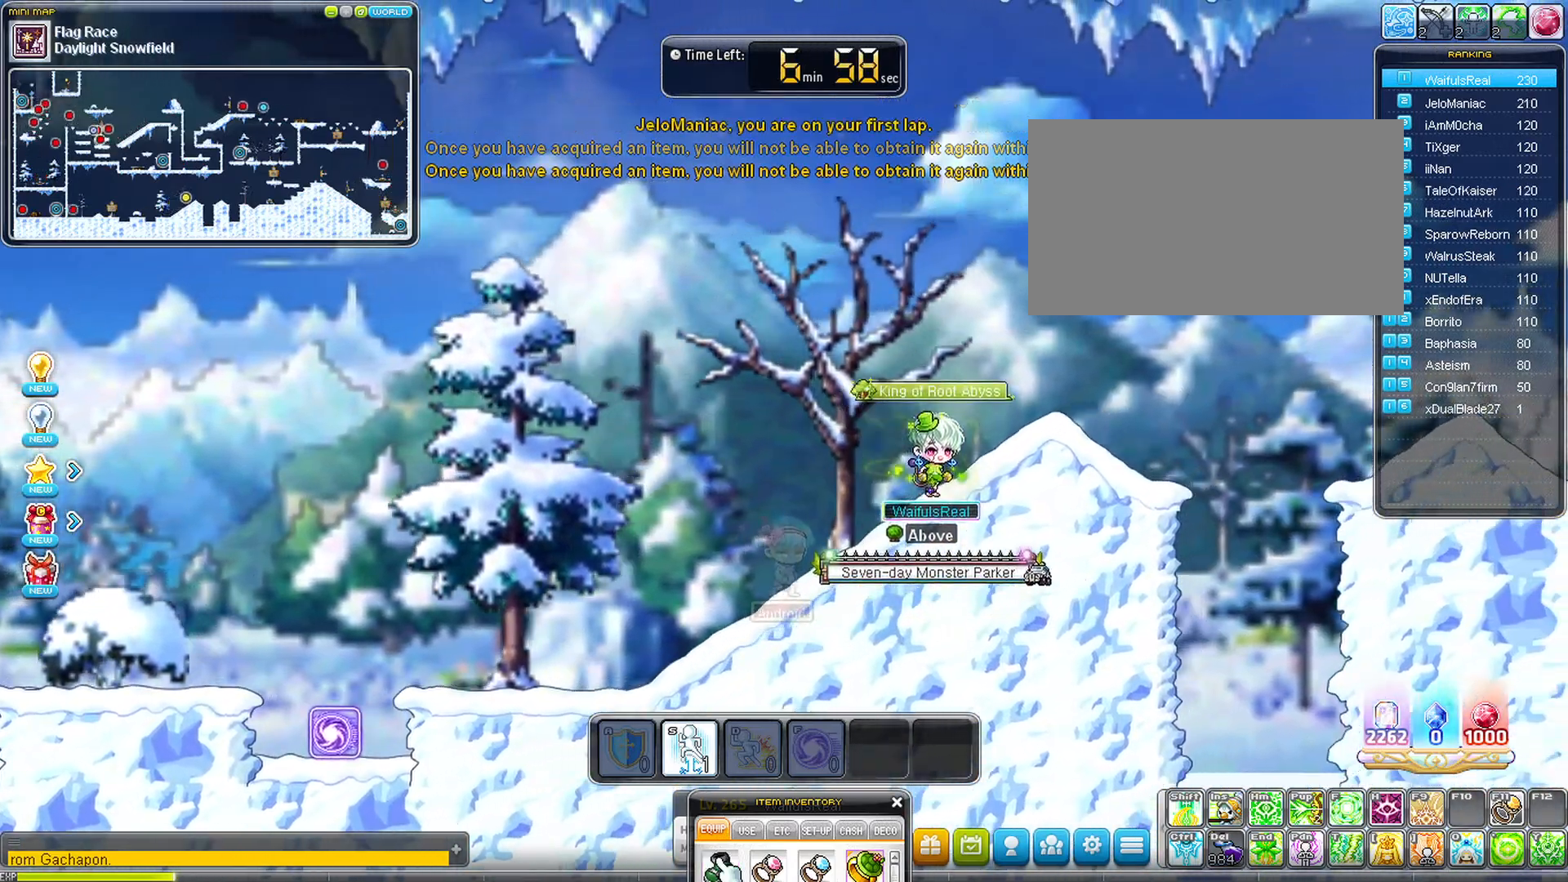
{"keys": ["right"], "events": []}
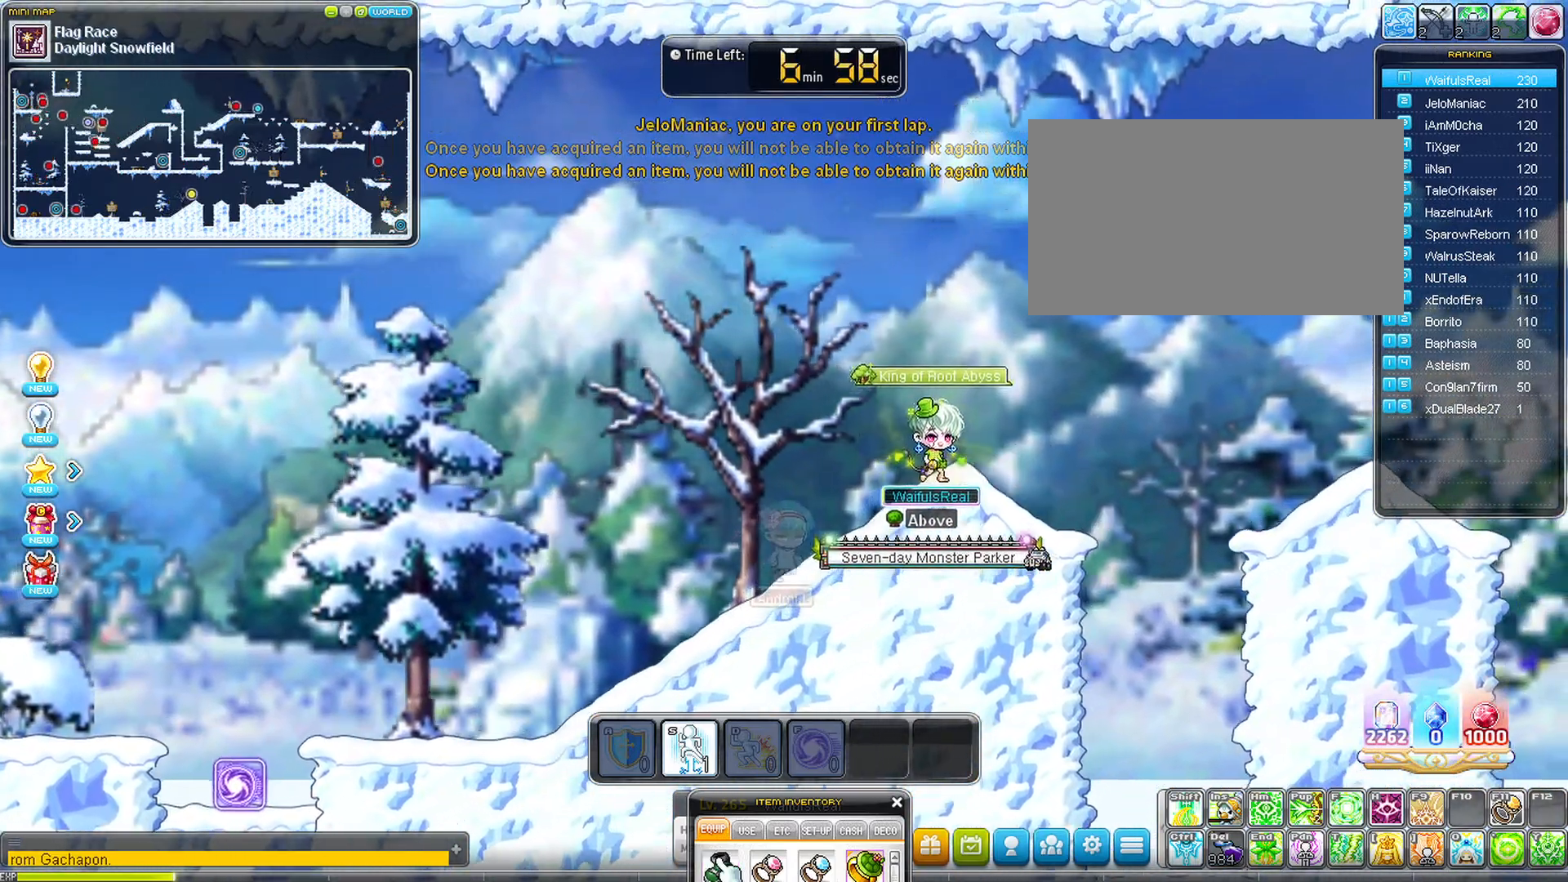
{"keys": ["right", "space"], "events": [[217, "right", "up"], [500, "right", "down"], [500, "space", "down"]]}
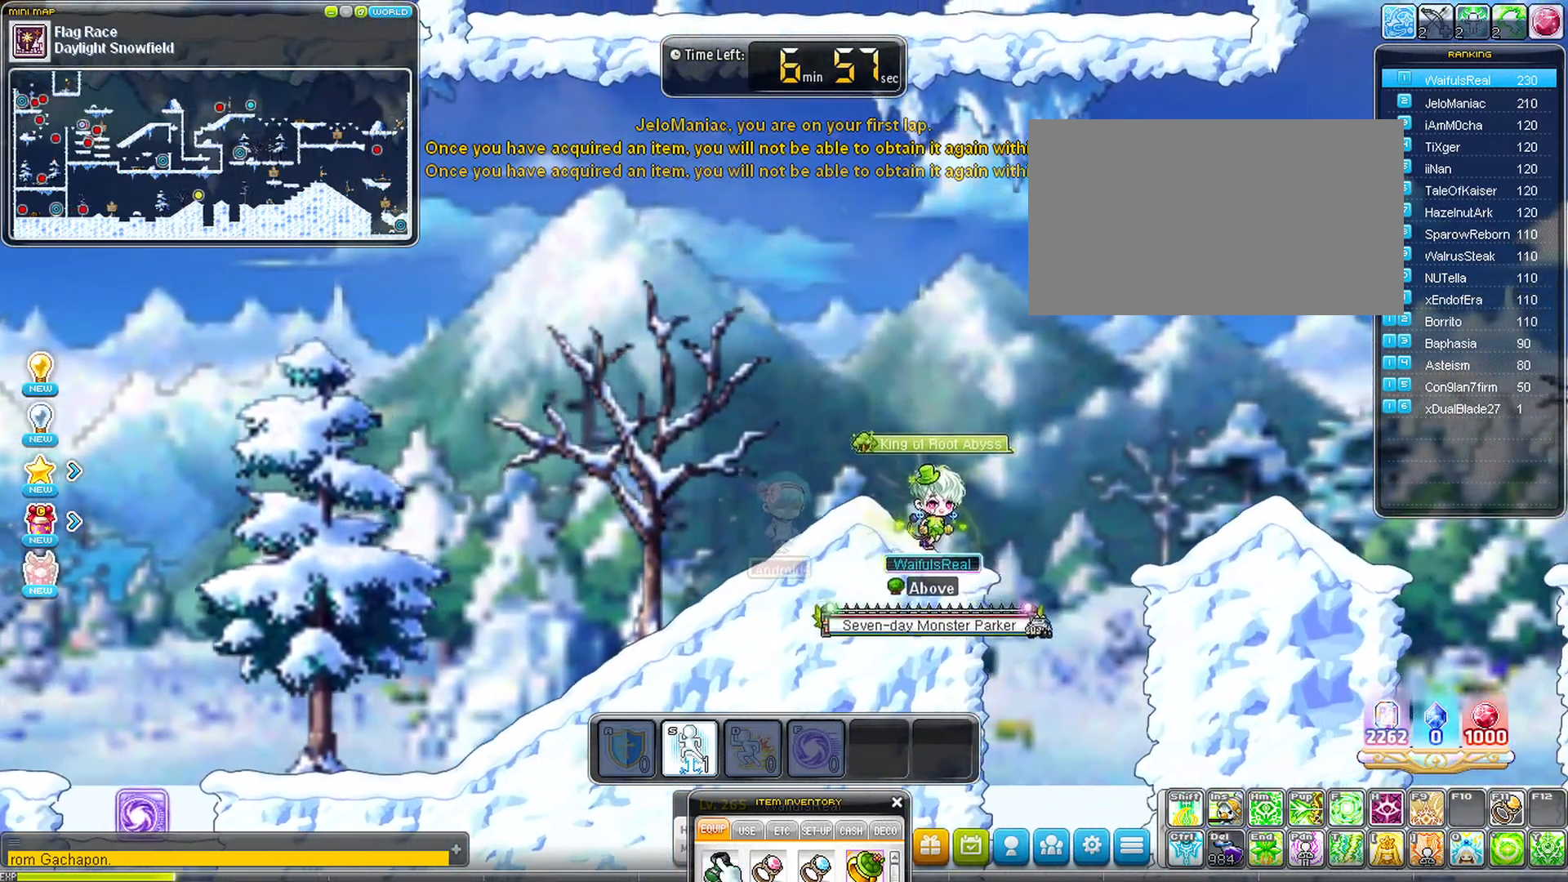
{"keys": ["right", "space"], "events": []}
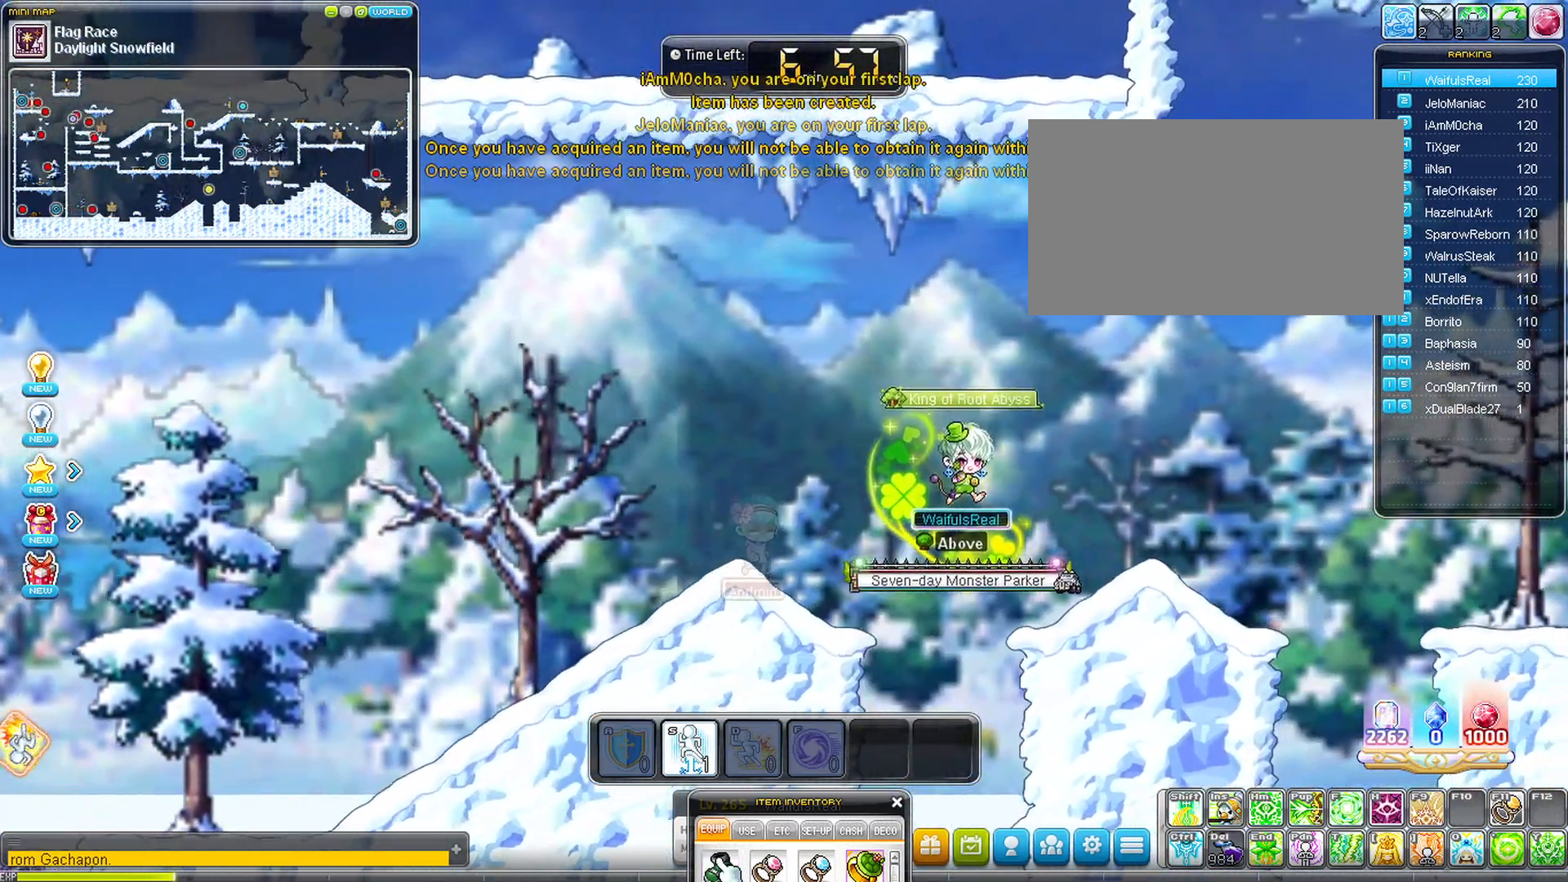
{"keys": ["right", "space"], "events": []}
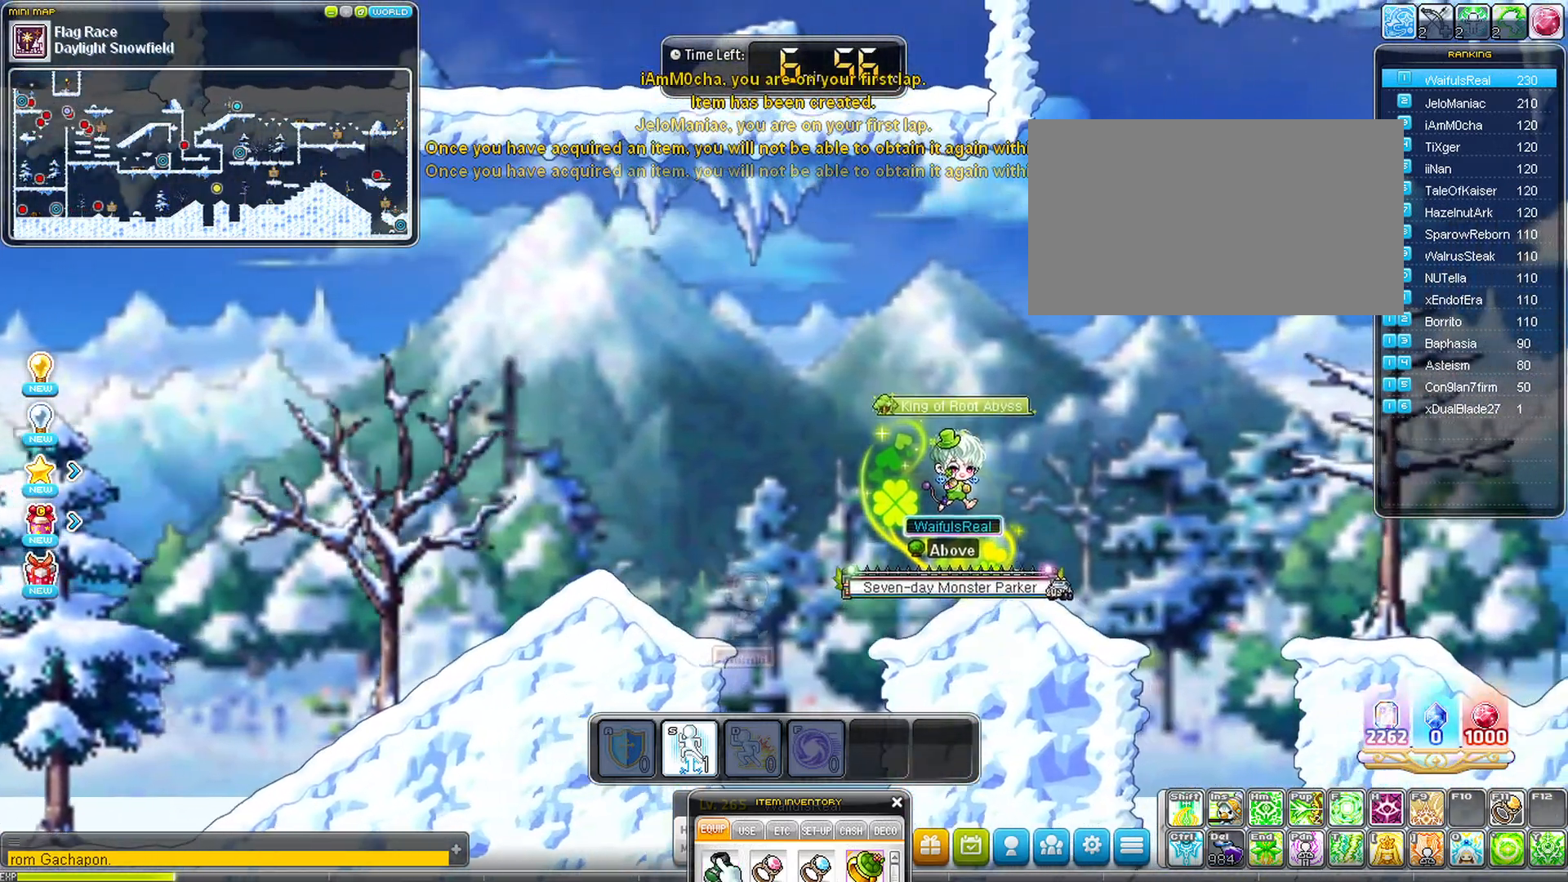
{"keys": ["right"], "events": [[83, "space", "up"], [133, "right", "up"], [500, "right", "down"]]}
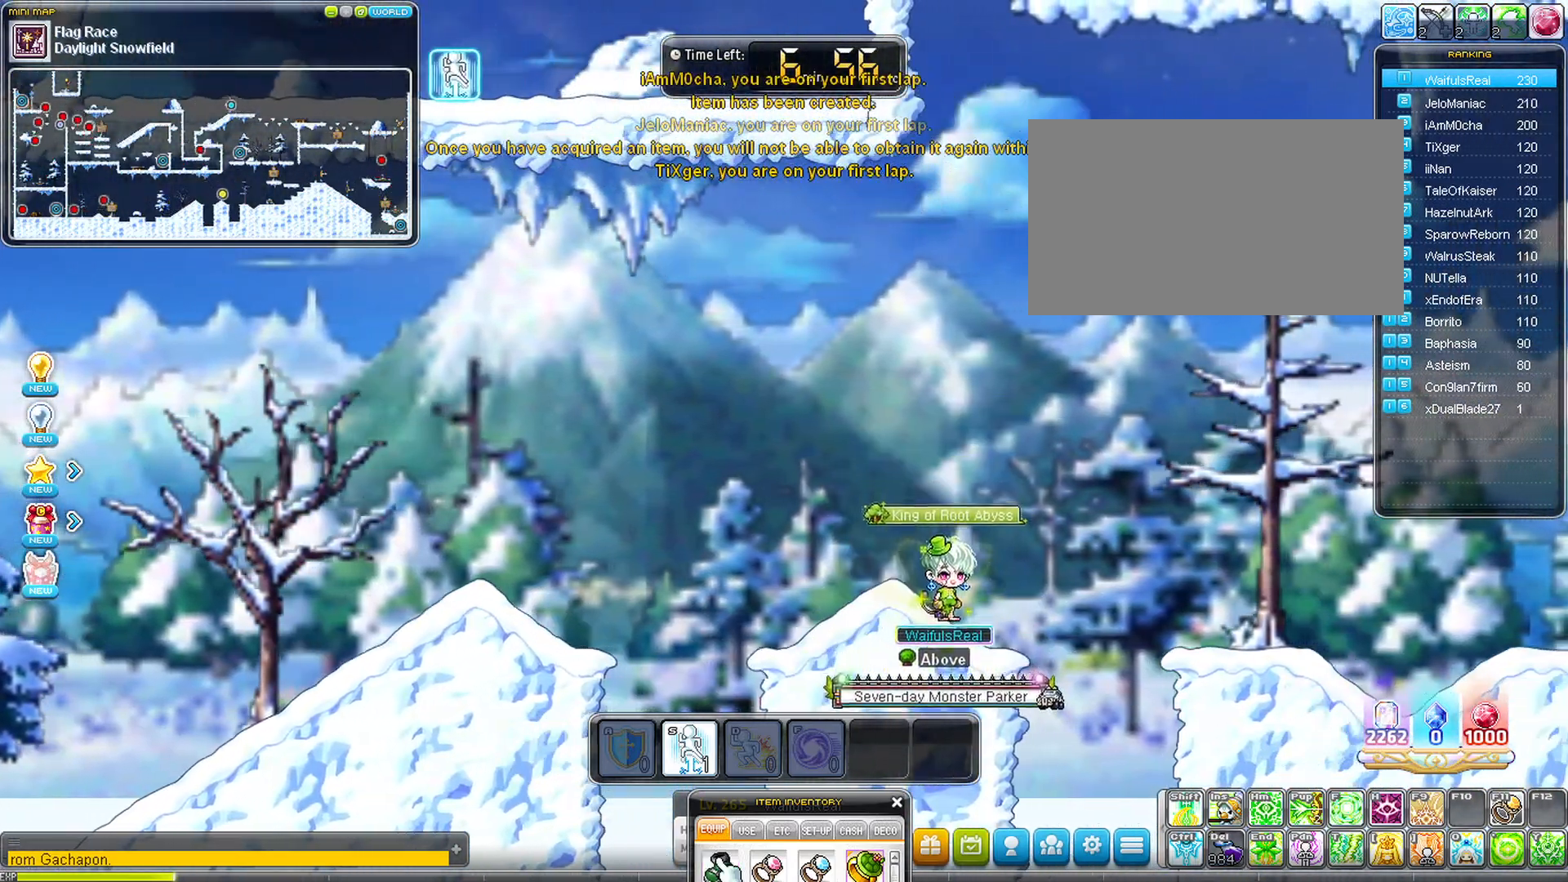
{"keys": ["right"], "events": [[50, "space", "down"], [150, "space", "up"], [183, "right", "up"], [233, "right", "down"], [283, "shoeswitch", "down"], [333, "shoeswitch", "up"]]}
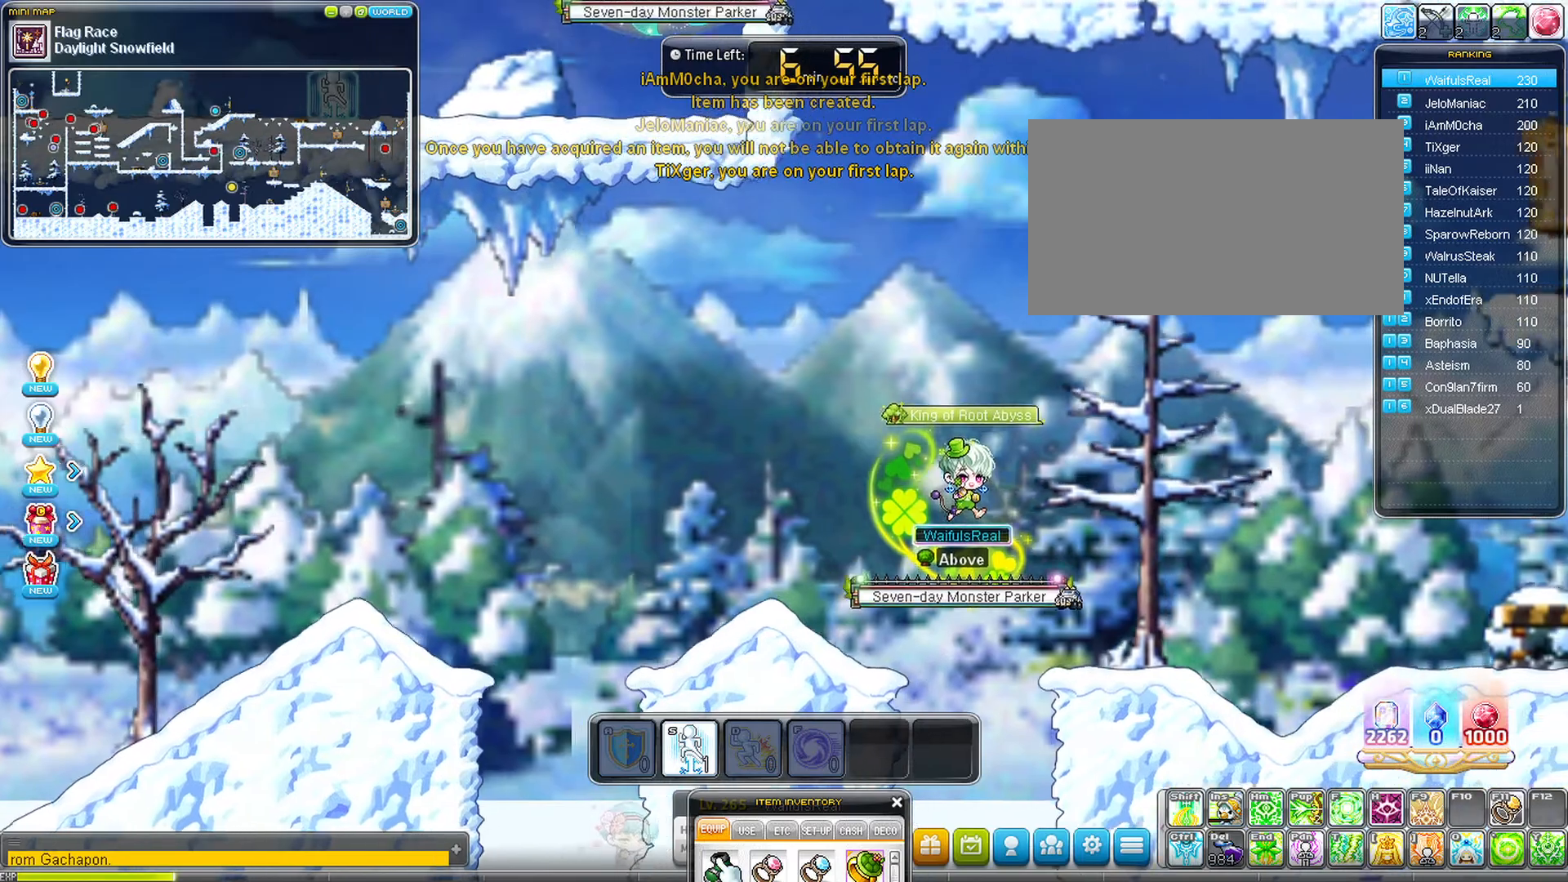
{"keys": ["right"], "events": [[67, "shoeswitch", "down"], [117, "shoeswitch", "up"], [200, "shoeswitch", "down"], [267, "shoeswitch", "up"], [350, "shoeswitch", "down"], [400, "shoeswitch", "up"]]}
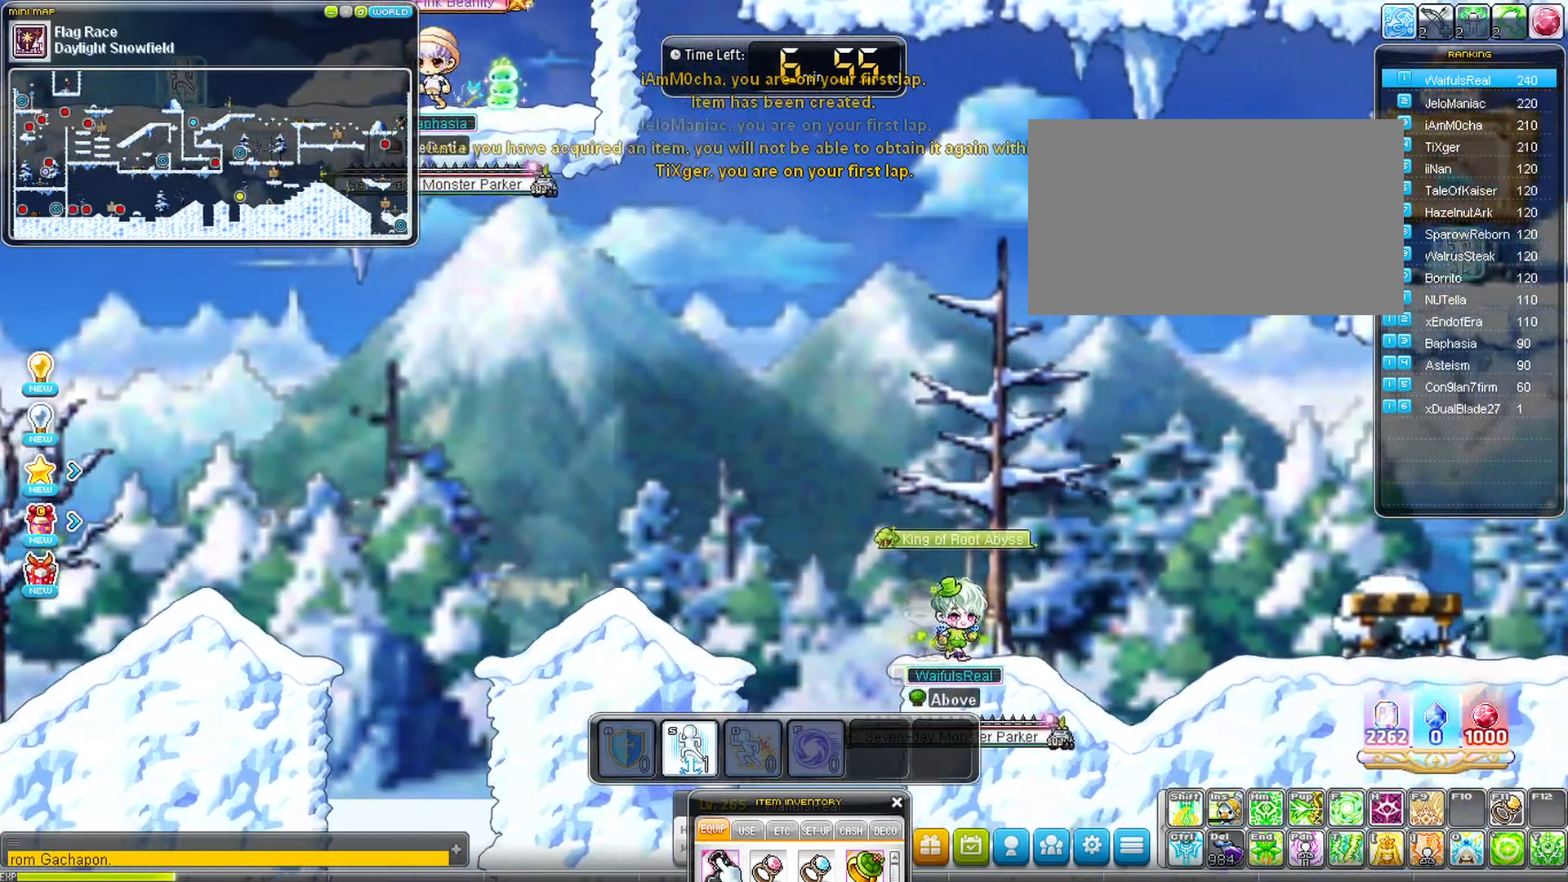
{"keys": ["right"], "events": [[133, "shoeswitch", "down"], [183, "shoeswitch", "up"], [267, "shoeswitch", "down"], [317, "shoeswitch", "up"], [417, "shoeswitch", "down"], [417, "space", "down"], [450, "shoeswitch", "up"], [500, "space", "up"]]}
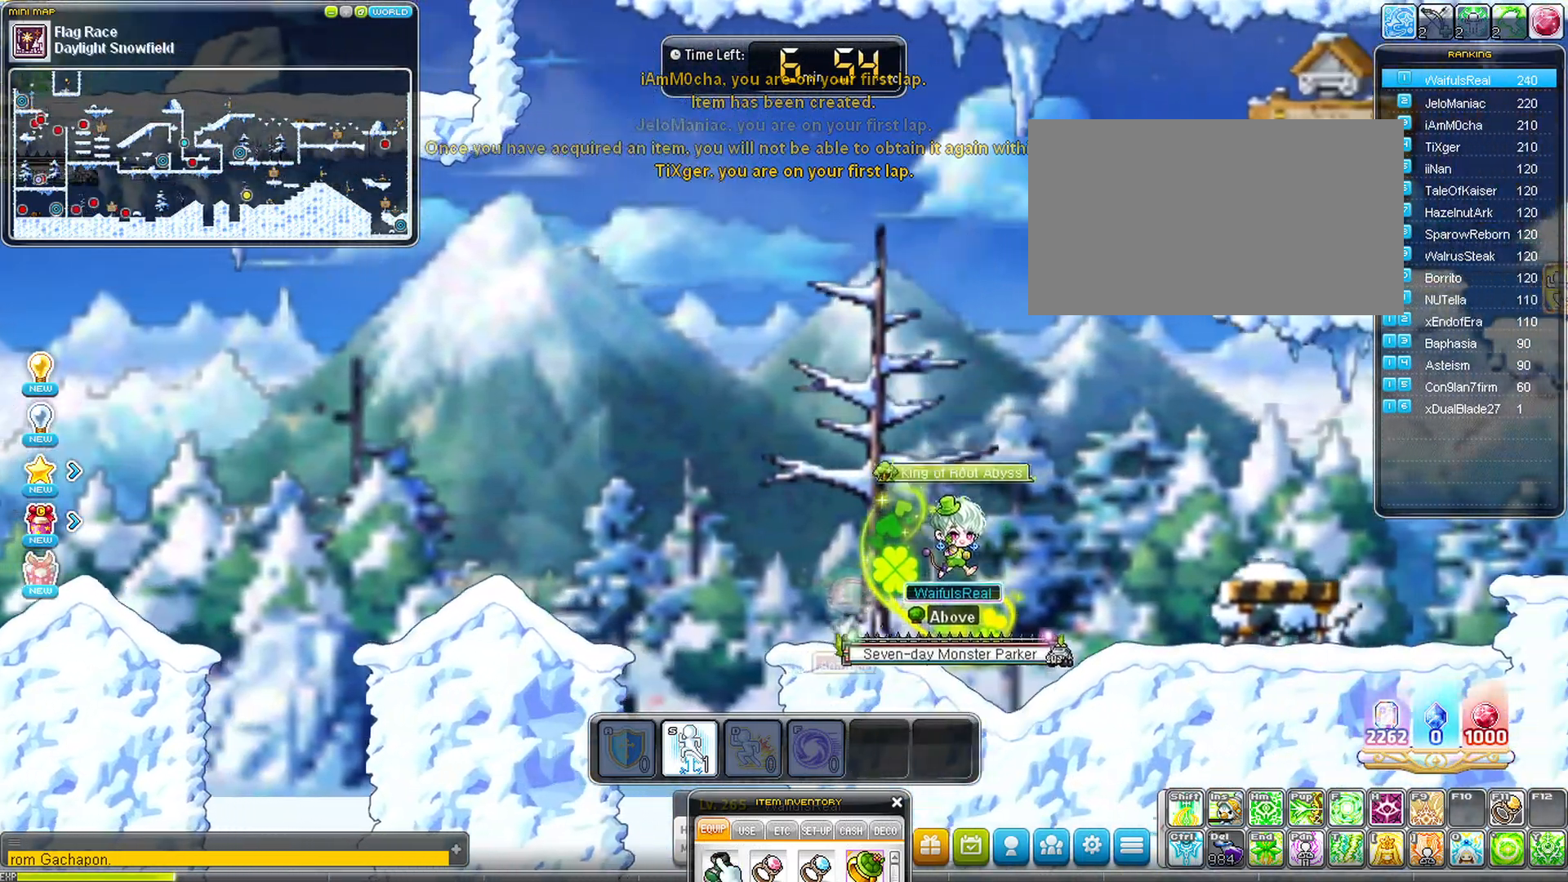
{"keys": ["right", "shoeswitch"], "events": [[50, "shoeswitch", "down"], [100, "shoeswitch", "up"], [333, "shoeswitch", "down"], [383, "shoeswitch", "up"], [467, "shoeswitch", "down"]]}
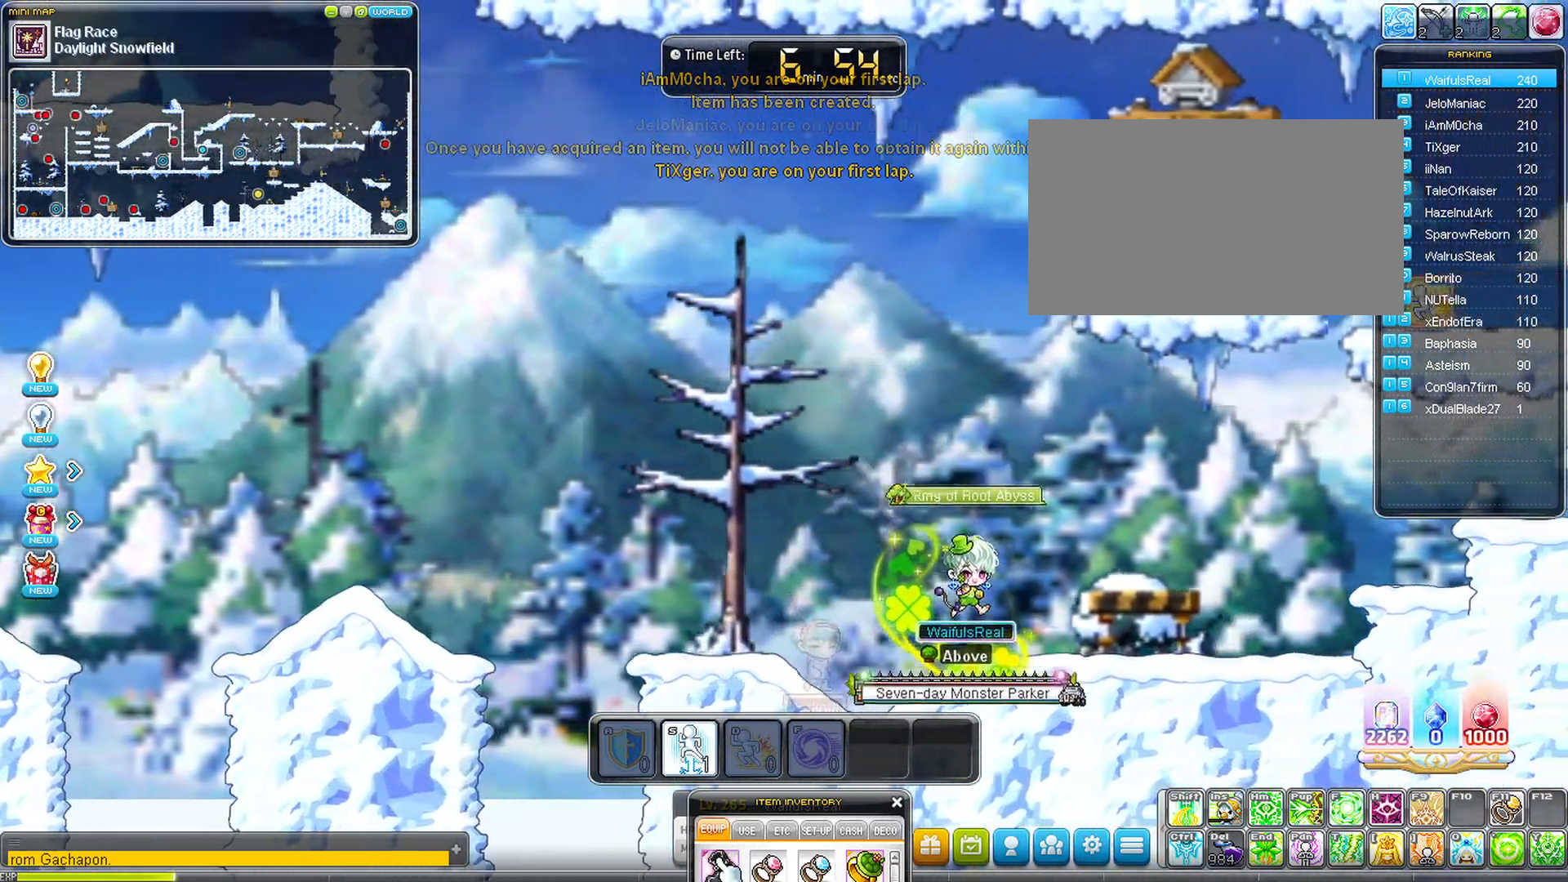
{"keys": ["right"], "events": [[17, "shoeswitch", "up"]]}
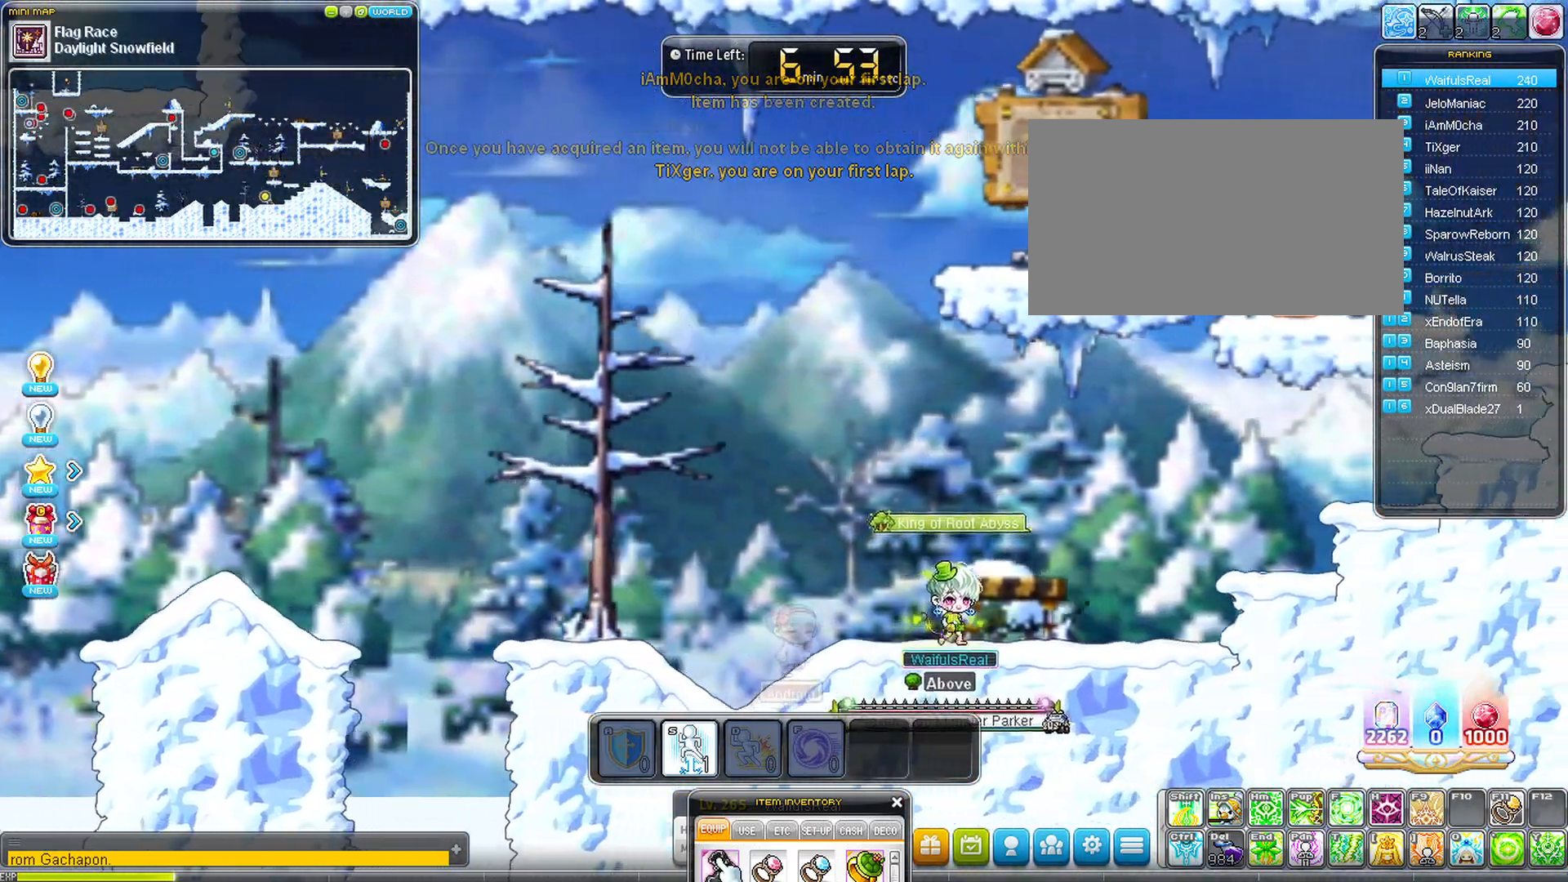
{"keys": ["right"], "events": []}
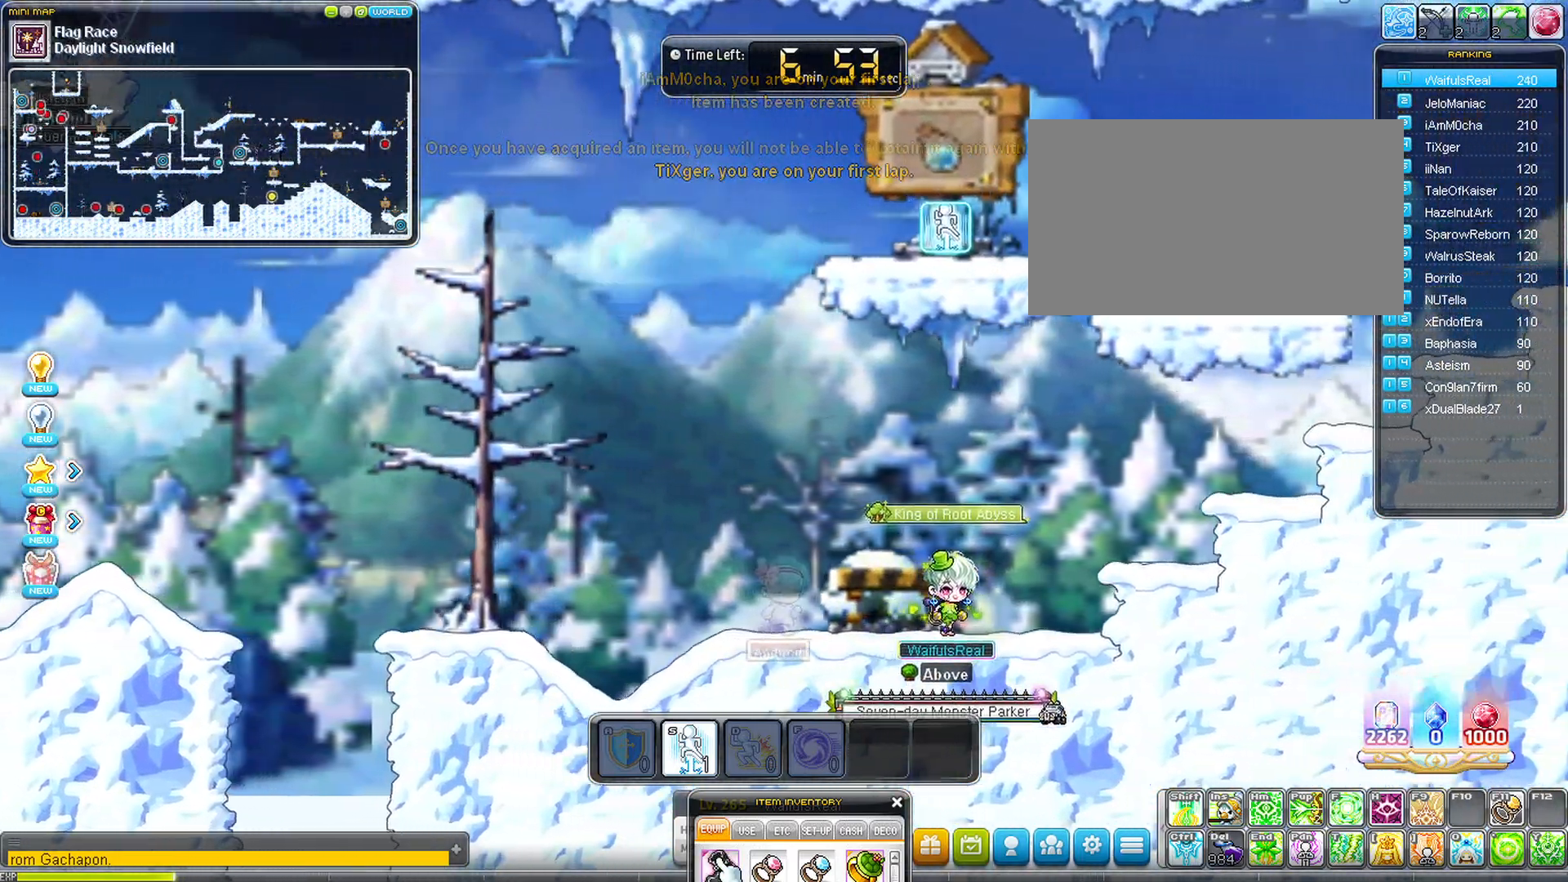
{"keys": ["right", "space"], "events": [[150, "space", "down"]]}
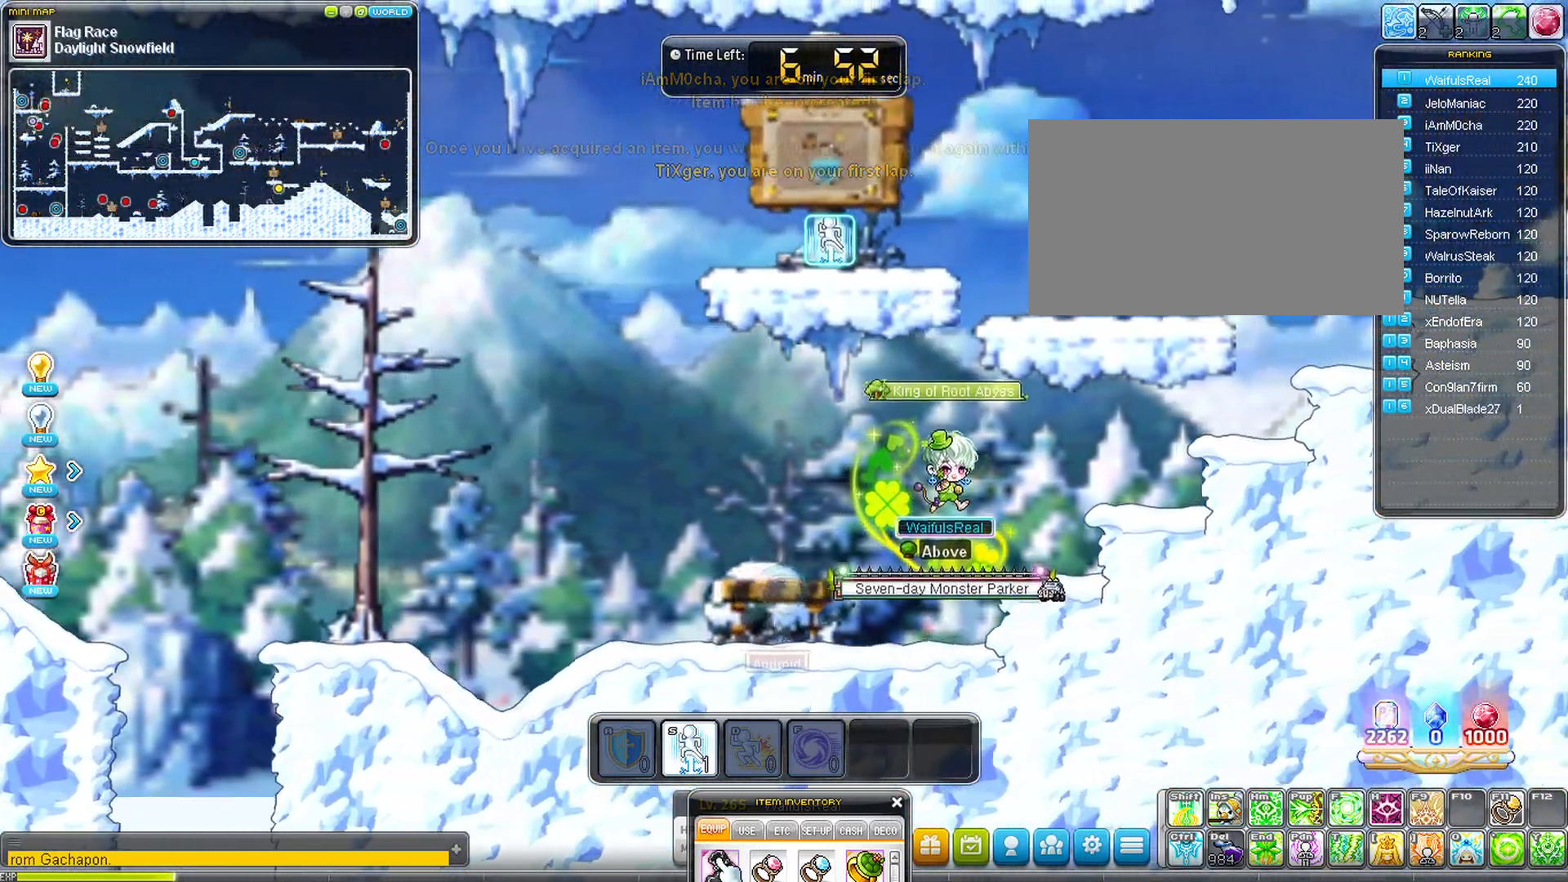
{"keys": ["space"], "events": [[400, "right", "up"]]}
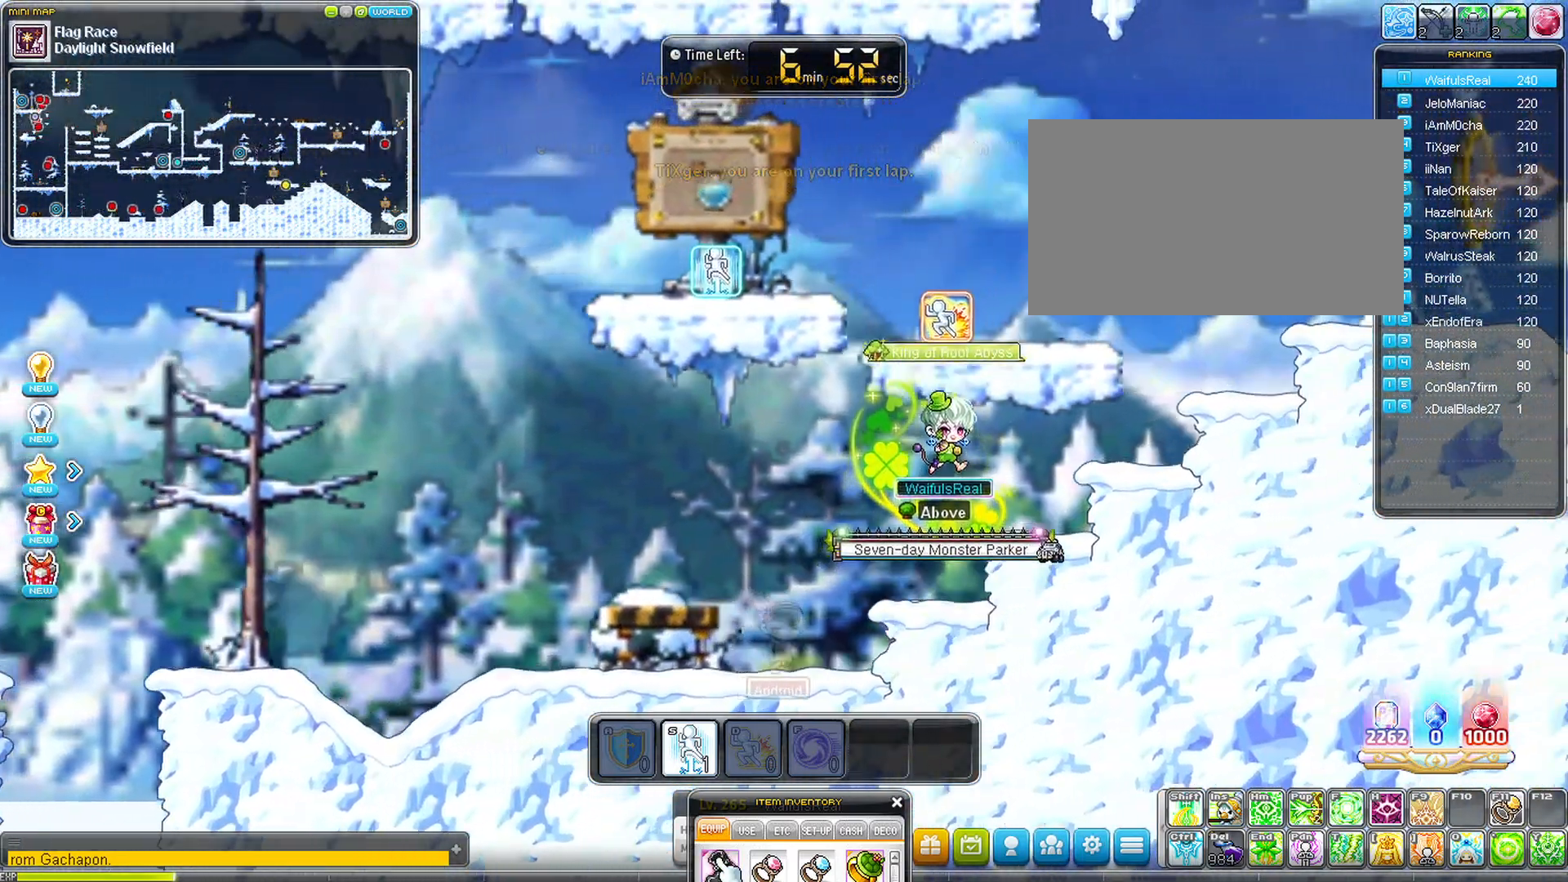
{"keys": ["right"], "events": [[467, "right", "down"], [467, "space", "up"]]}
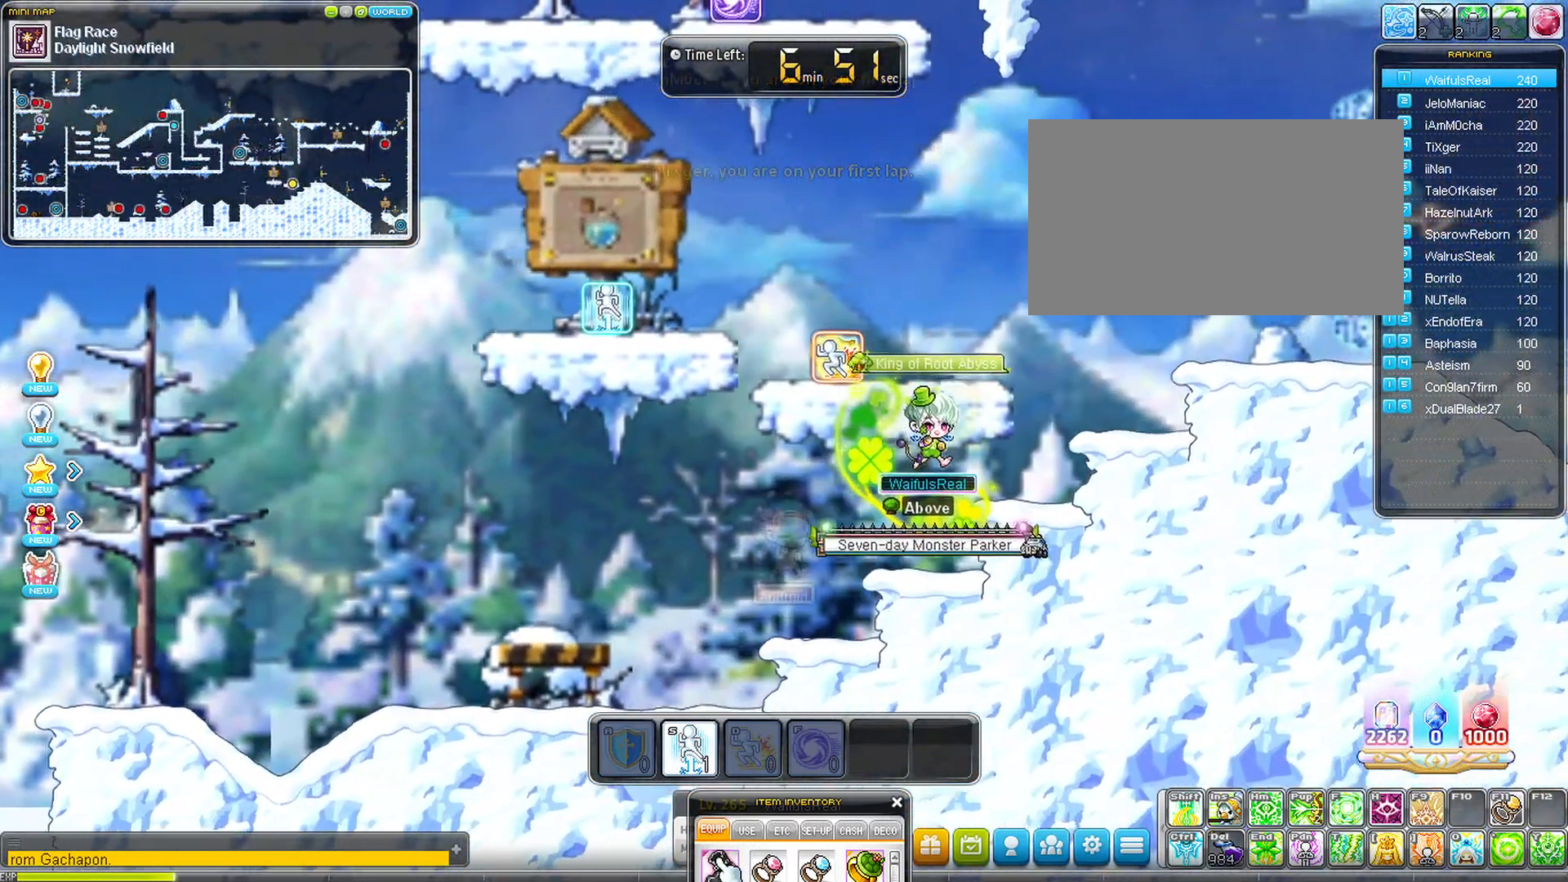
{"keys": ["right", "space"], "events": [[67, "space", "down"]]}
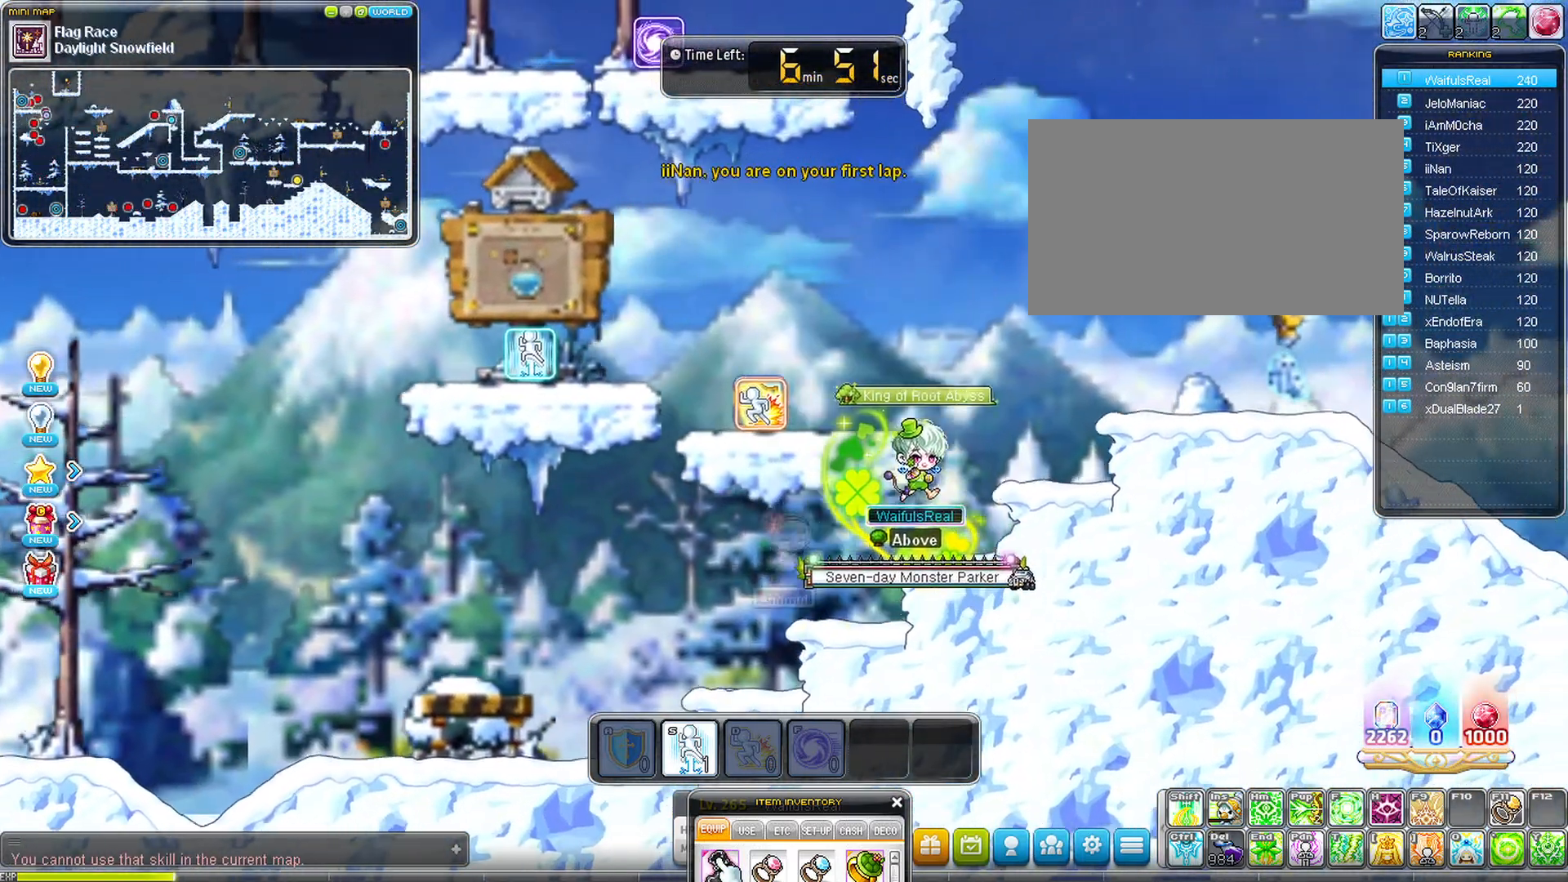
{"keys": ["right", "space"], "events": []}
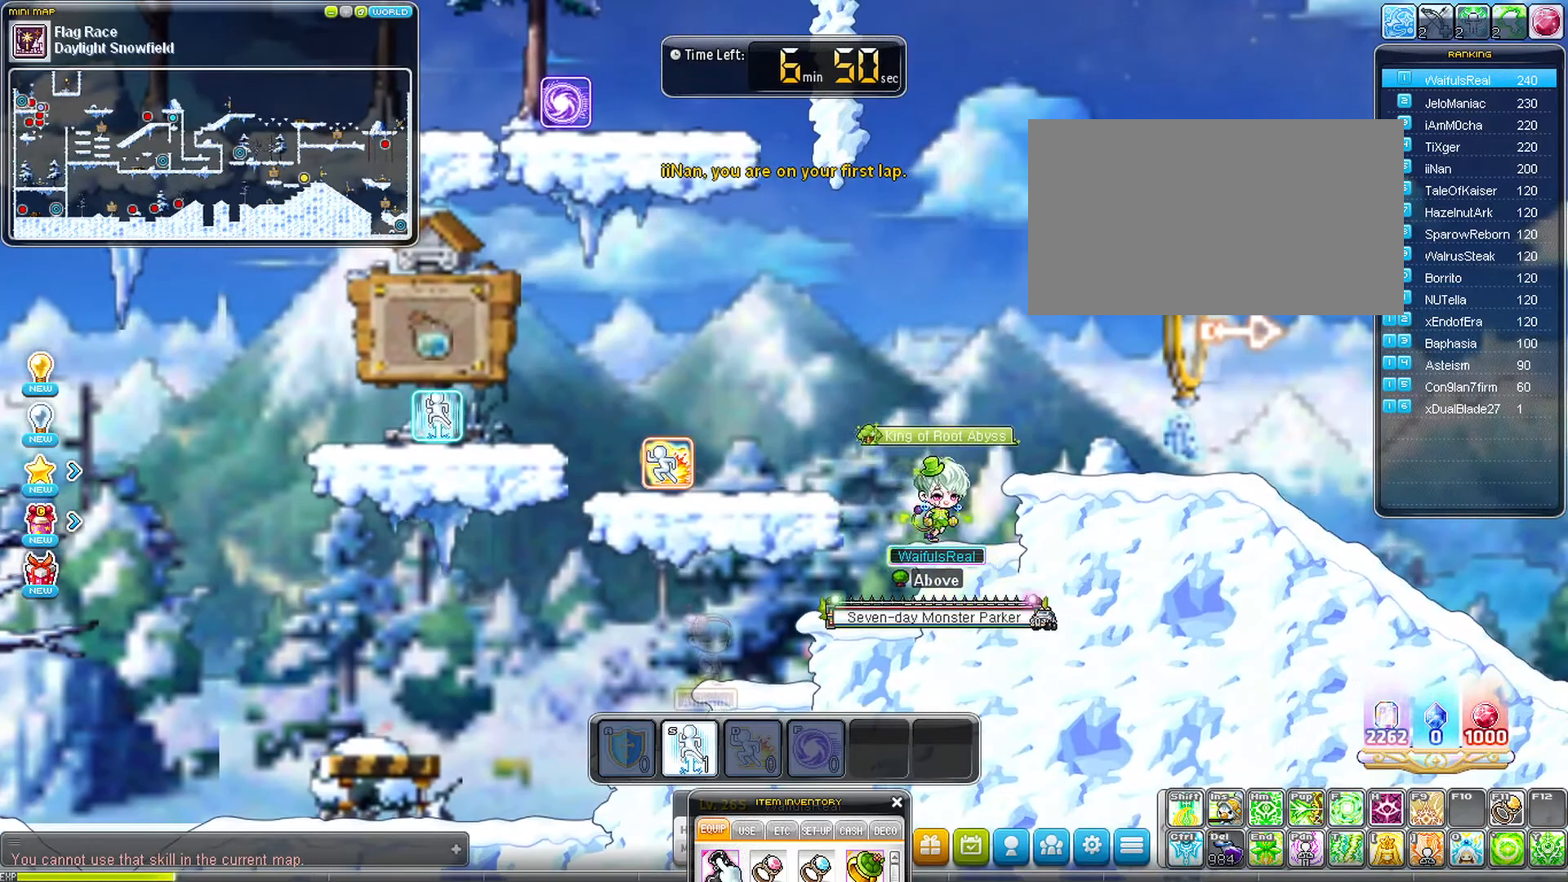
{"keys": ["right"], "events": [[317, "space", "up"]]}
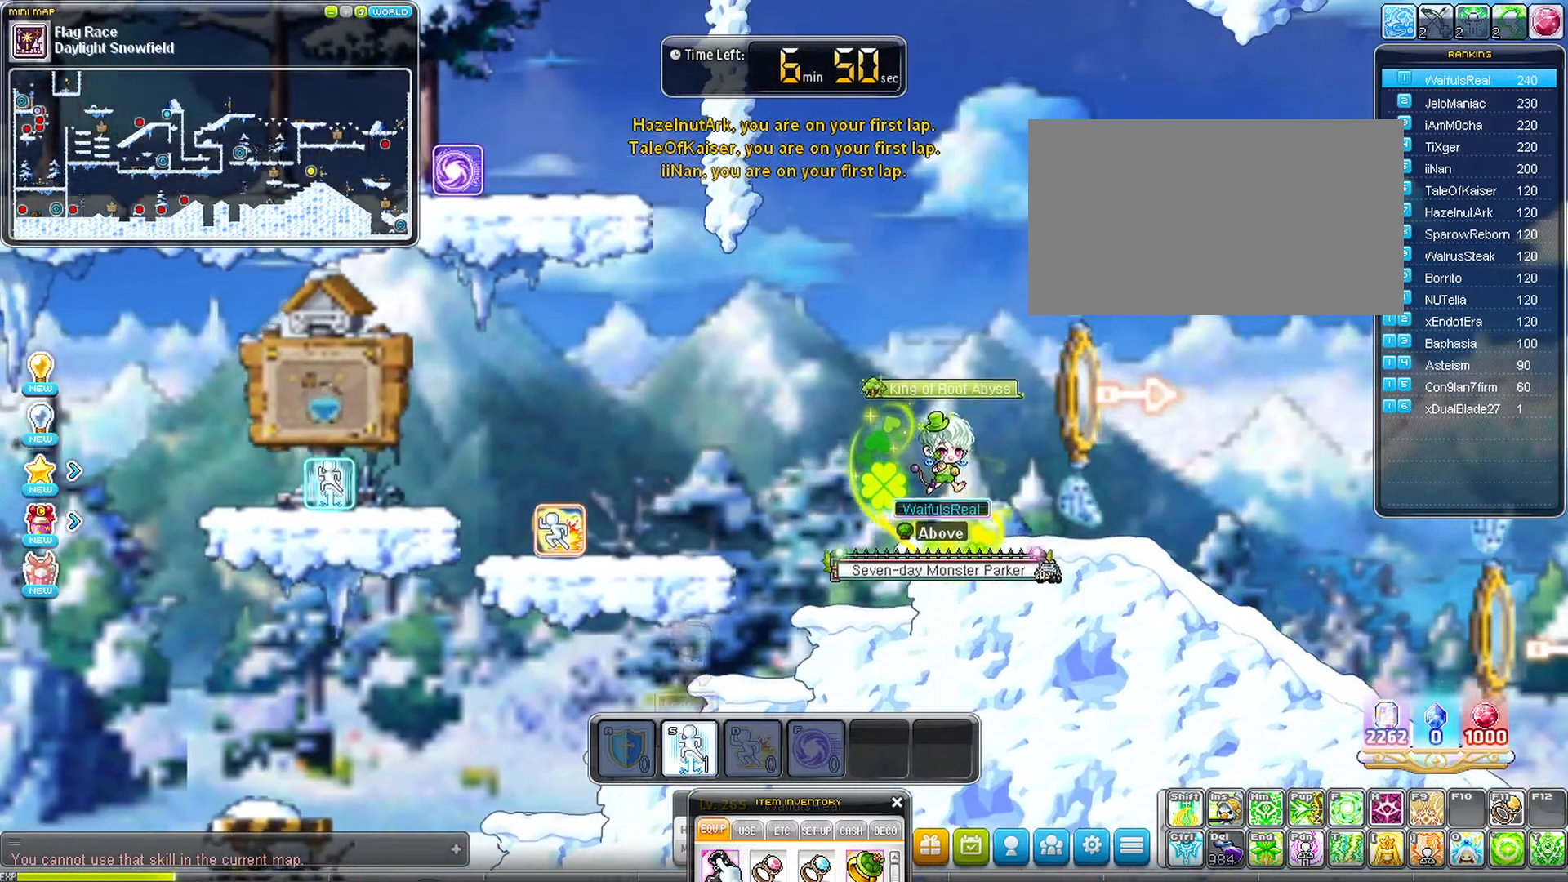
{"keys": ["right"], "events": []}
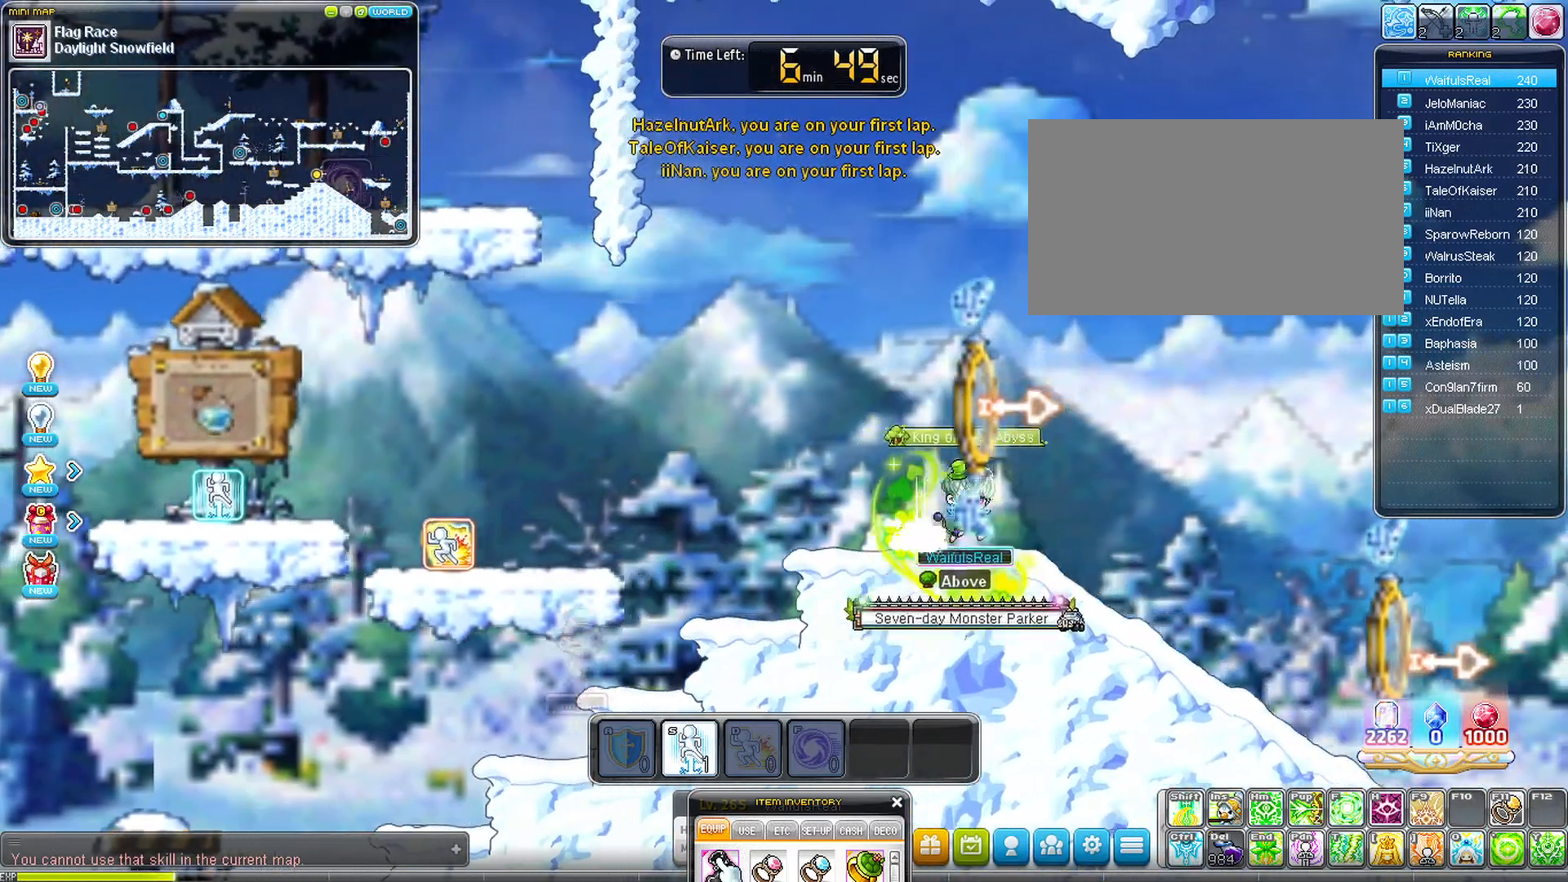
{"keys": ["right"], "events": [[33, "space", "down"], [167, "space", "up"]]}
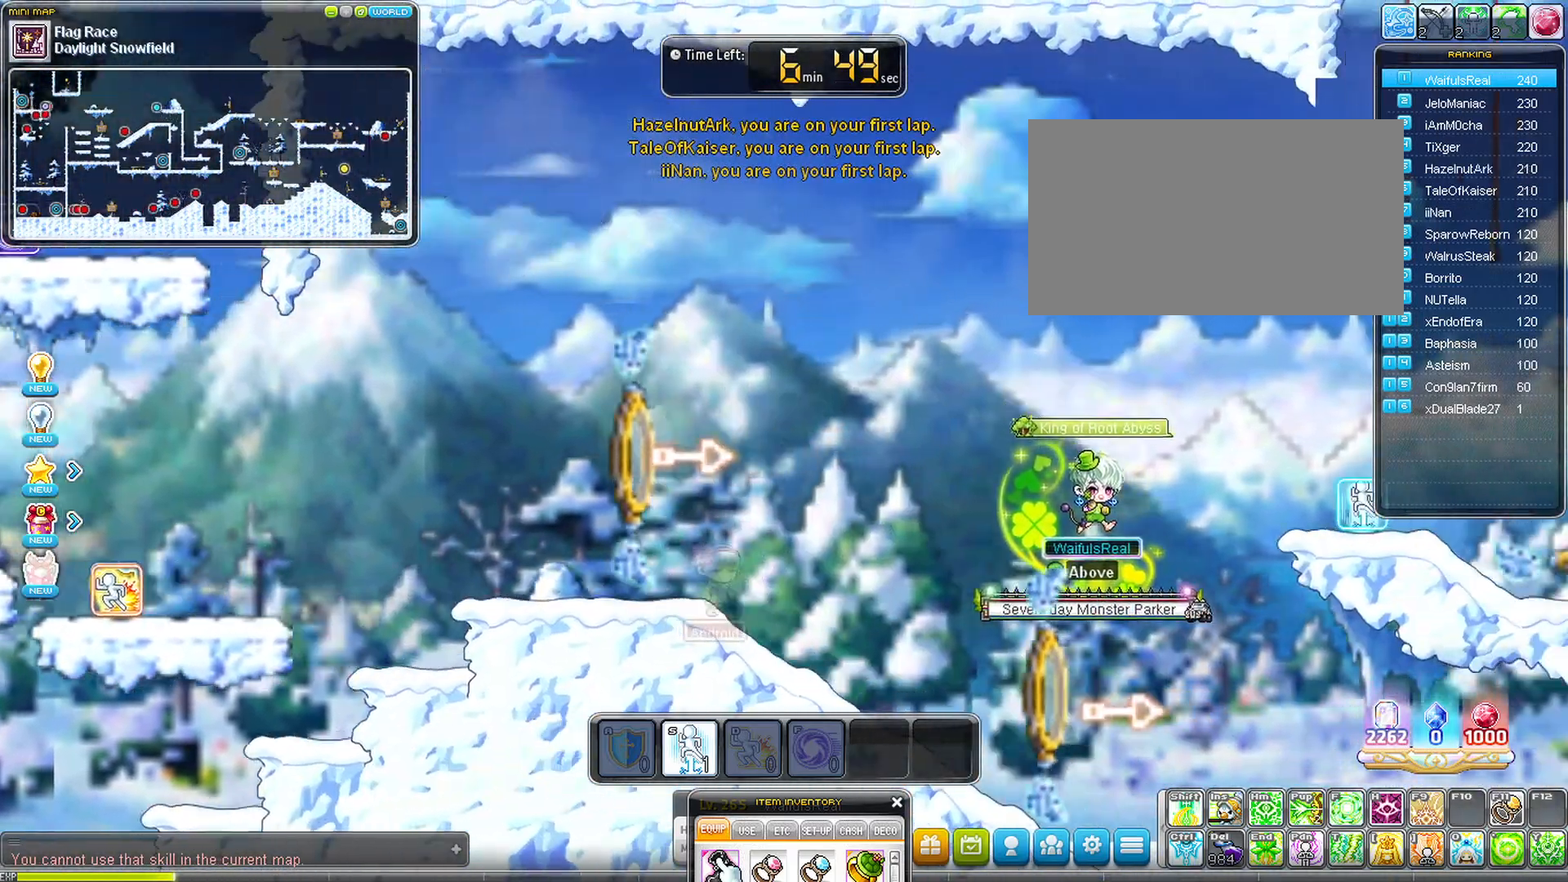
{"keys": [], "events": [[500, "right", "up"]]}
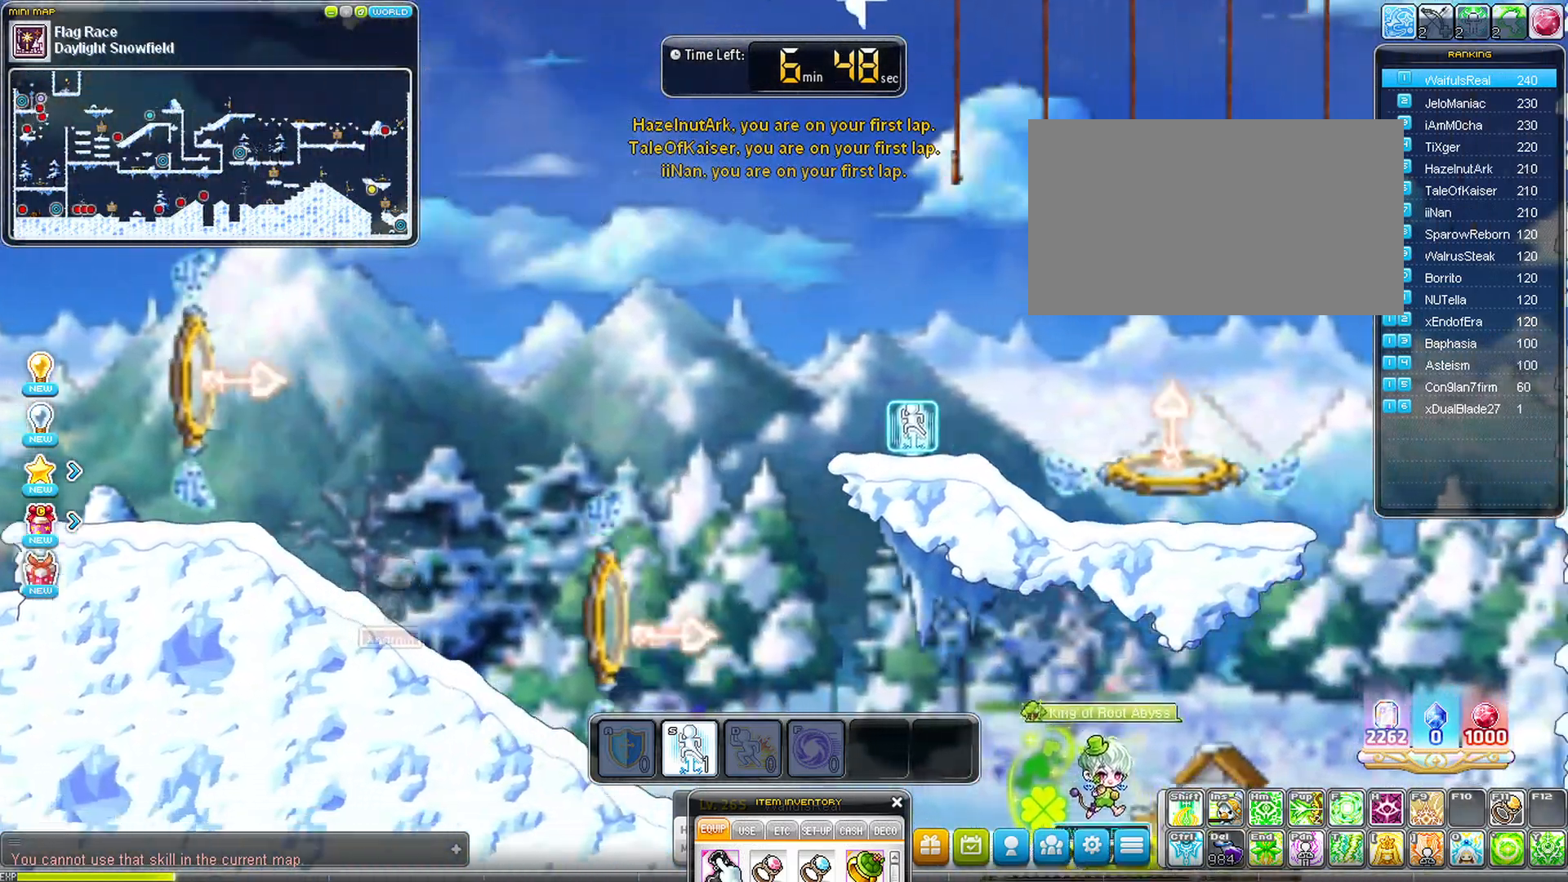
{"keys": ["left"], "events": [[50, "left", "down"]]}
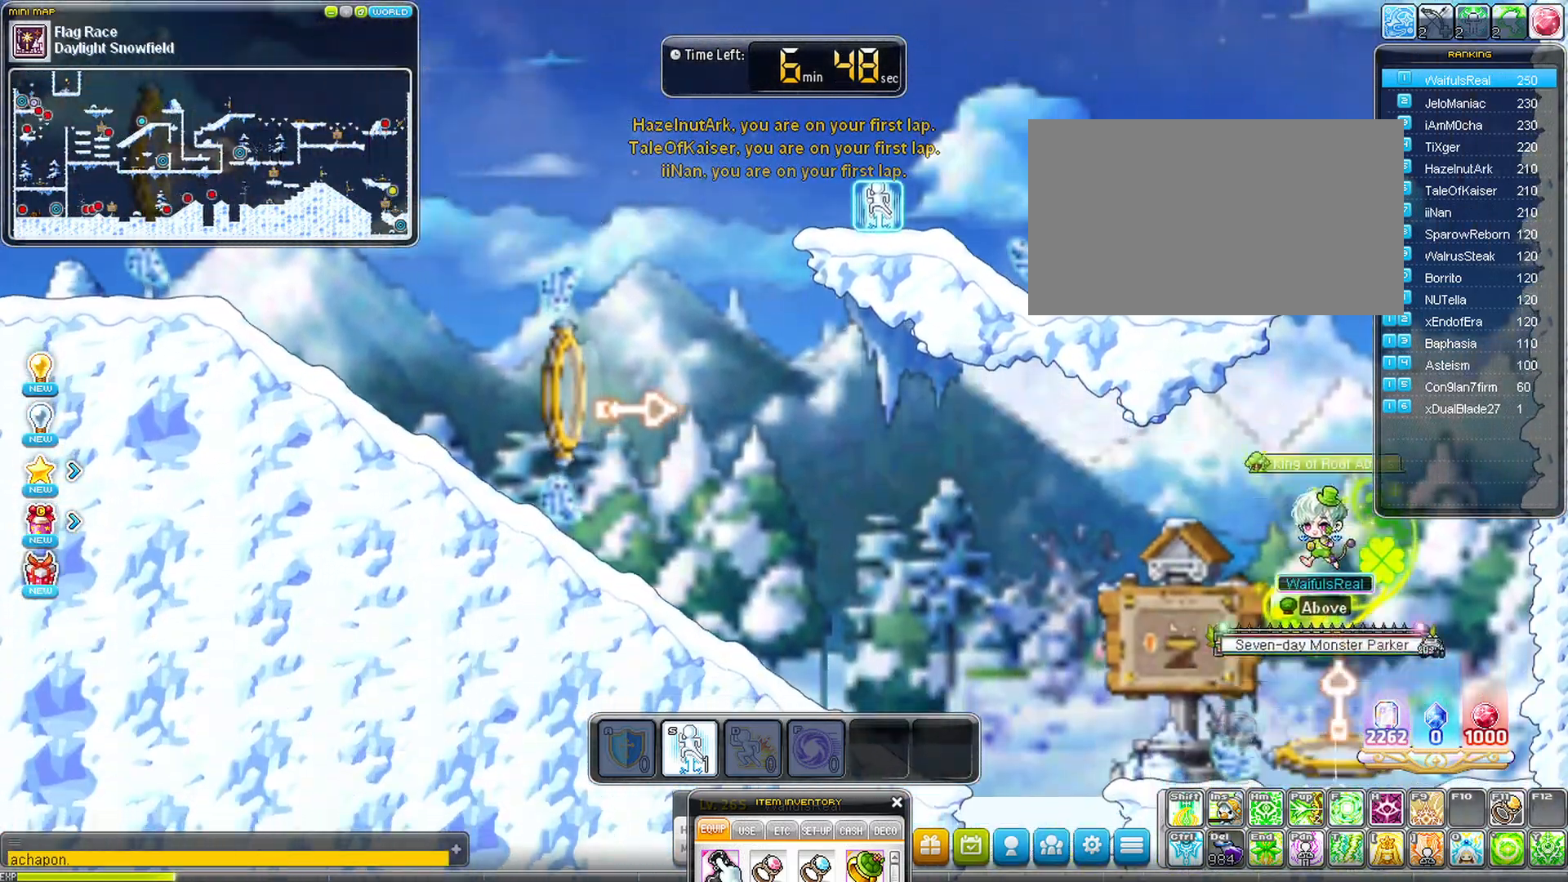
{"keys": ["right", "space", "up"], "events": [[133, "right", "down"], [167, "up", "down"], [200, "left", "up"], [300, "space", "down"]]}
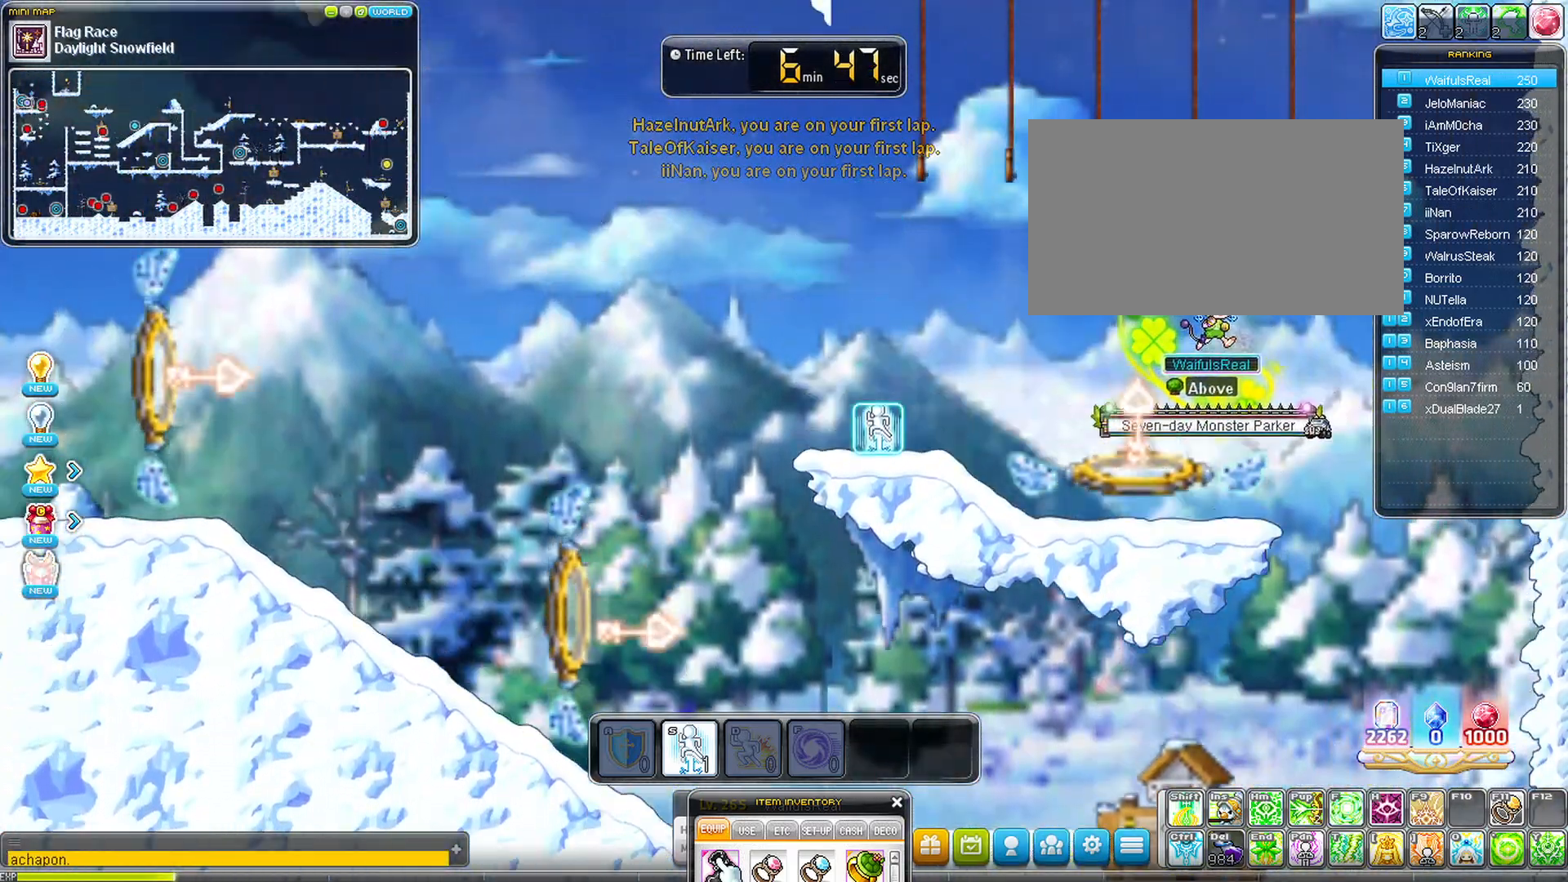
{"keys": ["right", "space", "up"], "events": []}